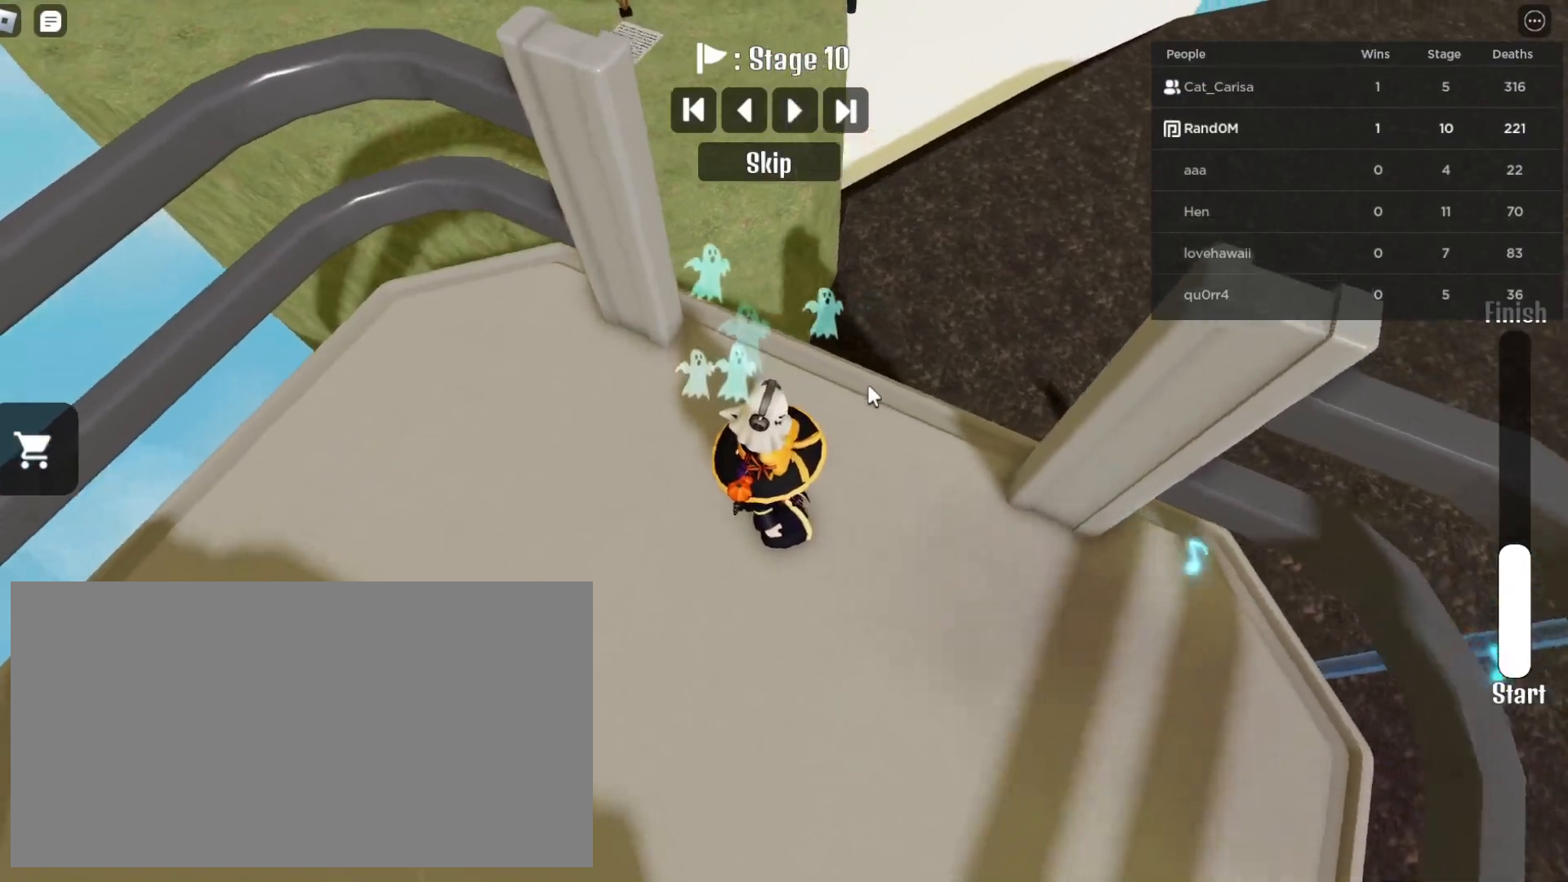
Gameplay with keyboard and mouse; each line is a JSON object with the keys and mouse buttons held at the frame after it. "events" lists presses ("down") and releases ("up") of "a", "ctrl", "d", "e", "q", "s", "shift", "space", "w", "mouse_left", "mouse_wheel", "mouse_right", "mouse_mb4" and "mouse_mb5" between this image and that frame as [ms after this image, input, new state], when the widget could be followed in between. "mouse_left", "mouse_wheel", "mouse_right", "mouse_mb4", "mouse_mb5" = the "left", "wheel", "right", "mb4", "mb5" buttons of the "mouse" list. No other keys are recorded. "wheel" means that the mouse wheel is clicked or scrolled. Mouse movement is not recorded.
{"keys": ["w"], "mouse": ["right"], "events": [[233, "w", "down"]]}
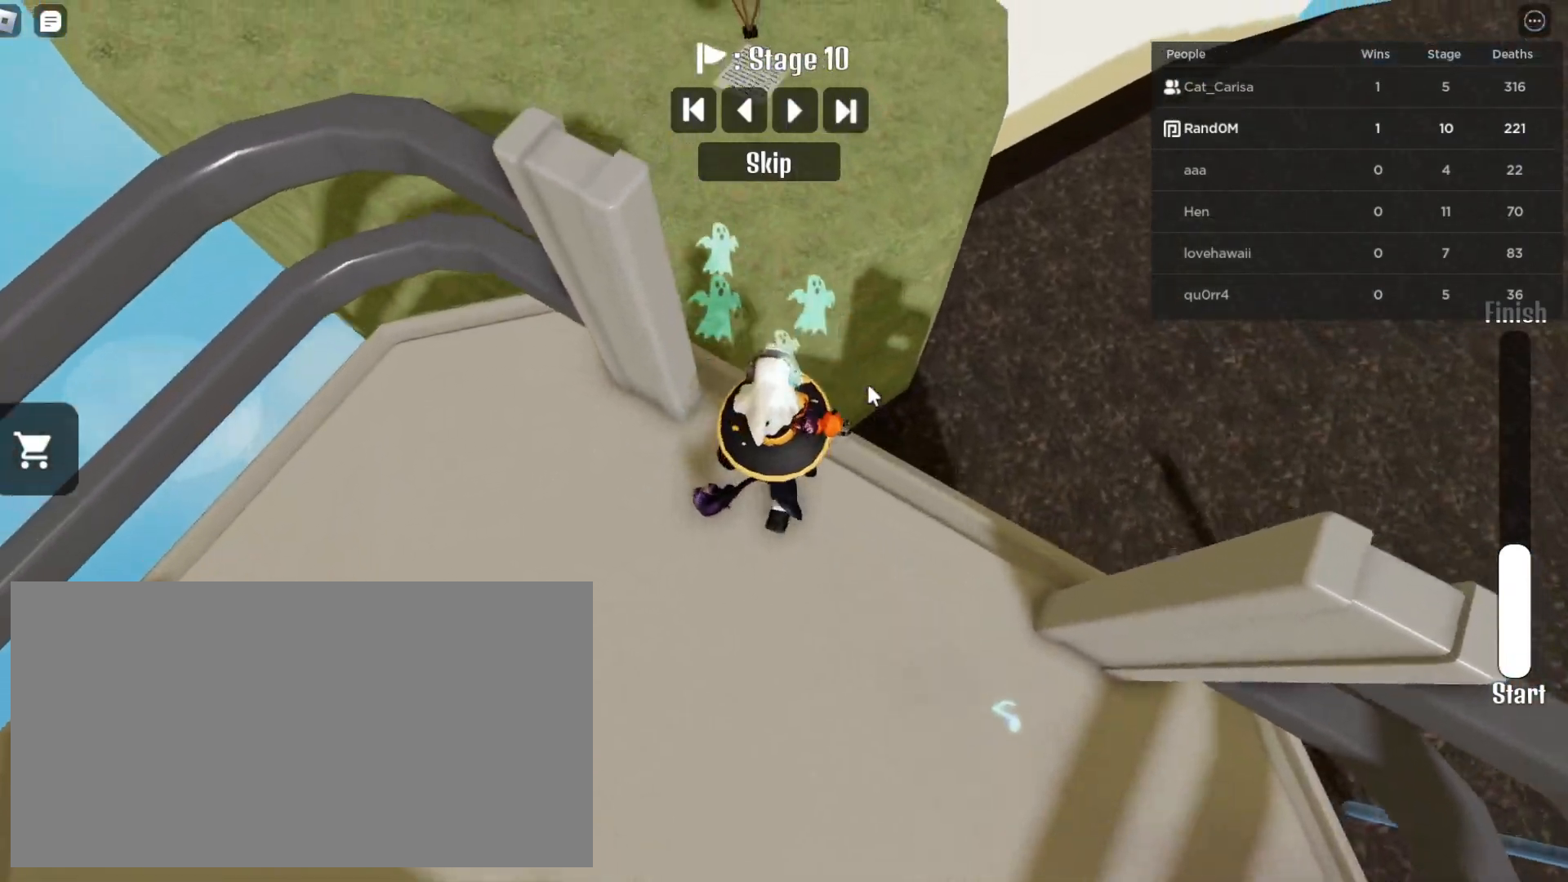
{"keys": ["w"], "mouse": ["right"], "events": [[83, "space", "down"], [217, "space", "up"]]}
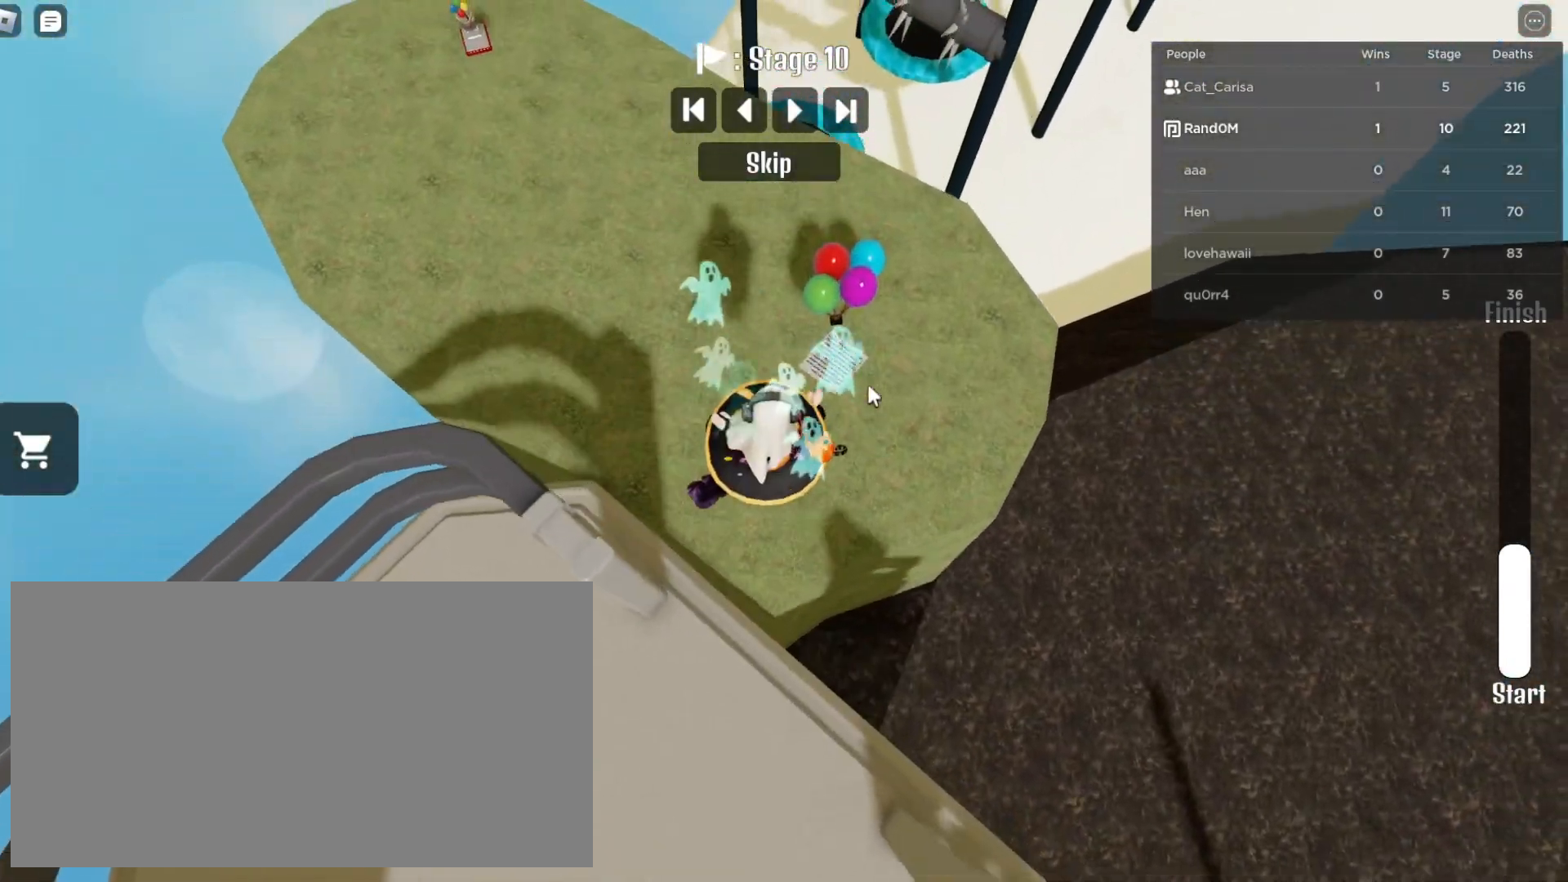
{"keys": ["a", "w"], "mouse": ["right"], "events": [[17, "a", "down"]]}
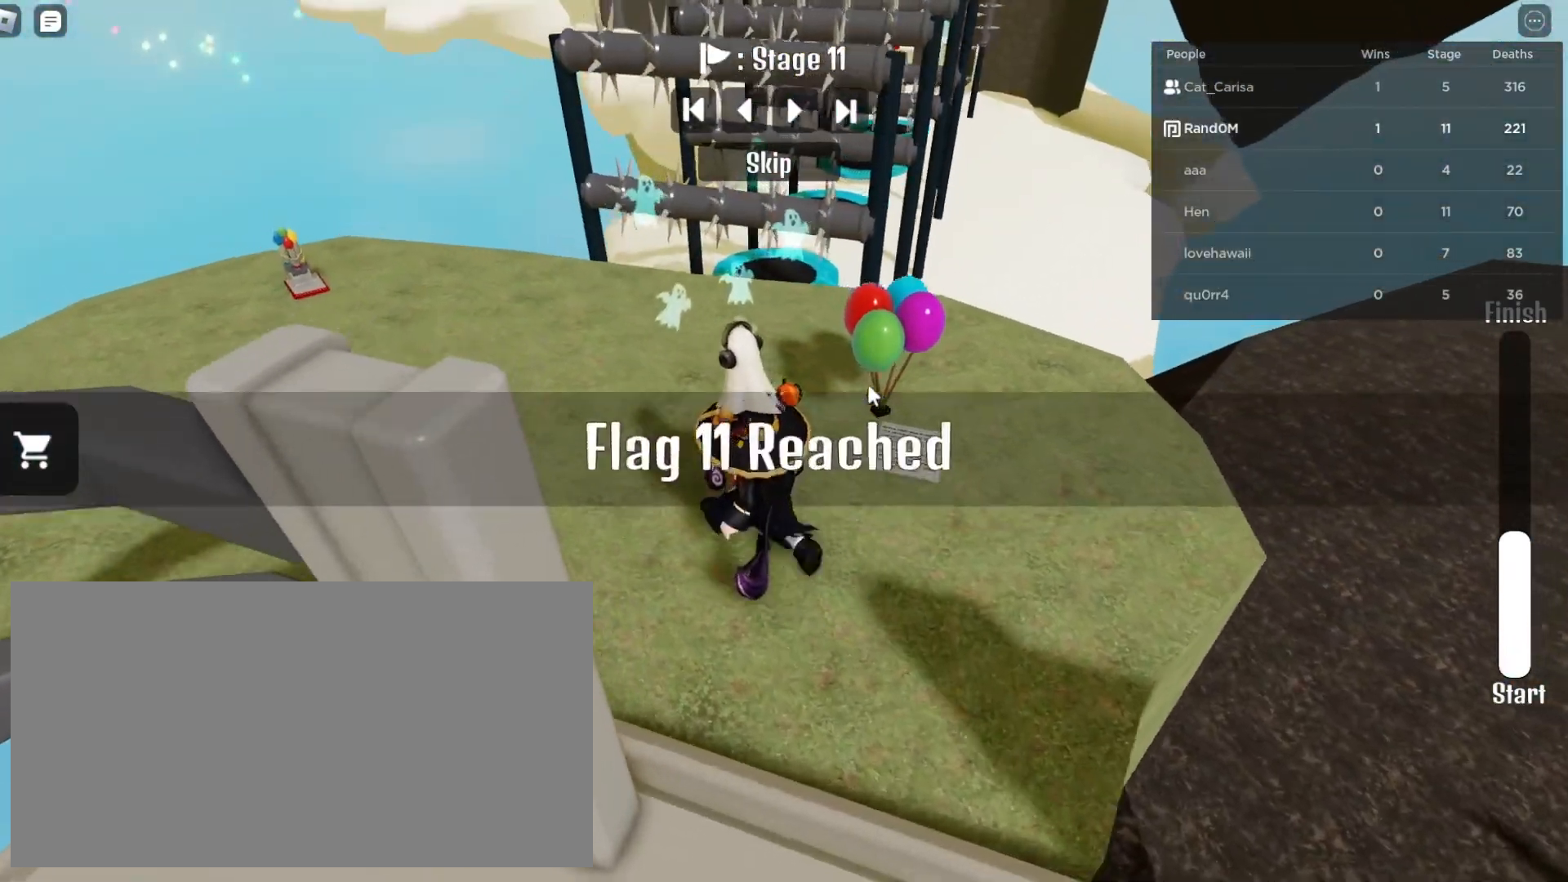
{"keys": ["a", "w"], "mouse": ["right"], "events": []}
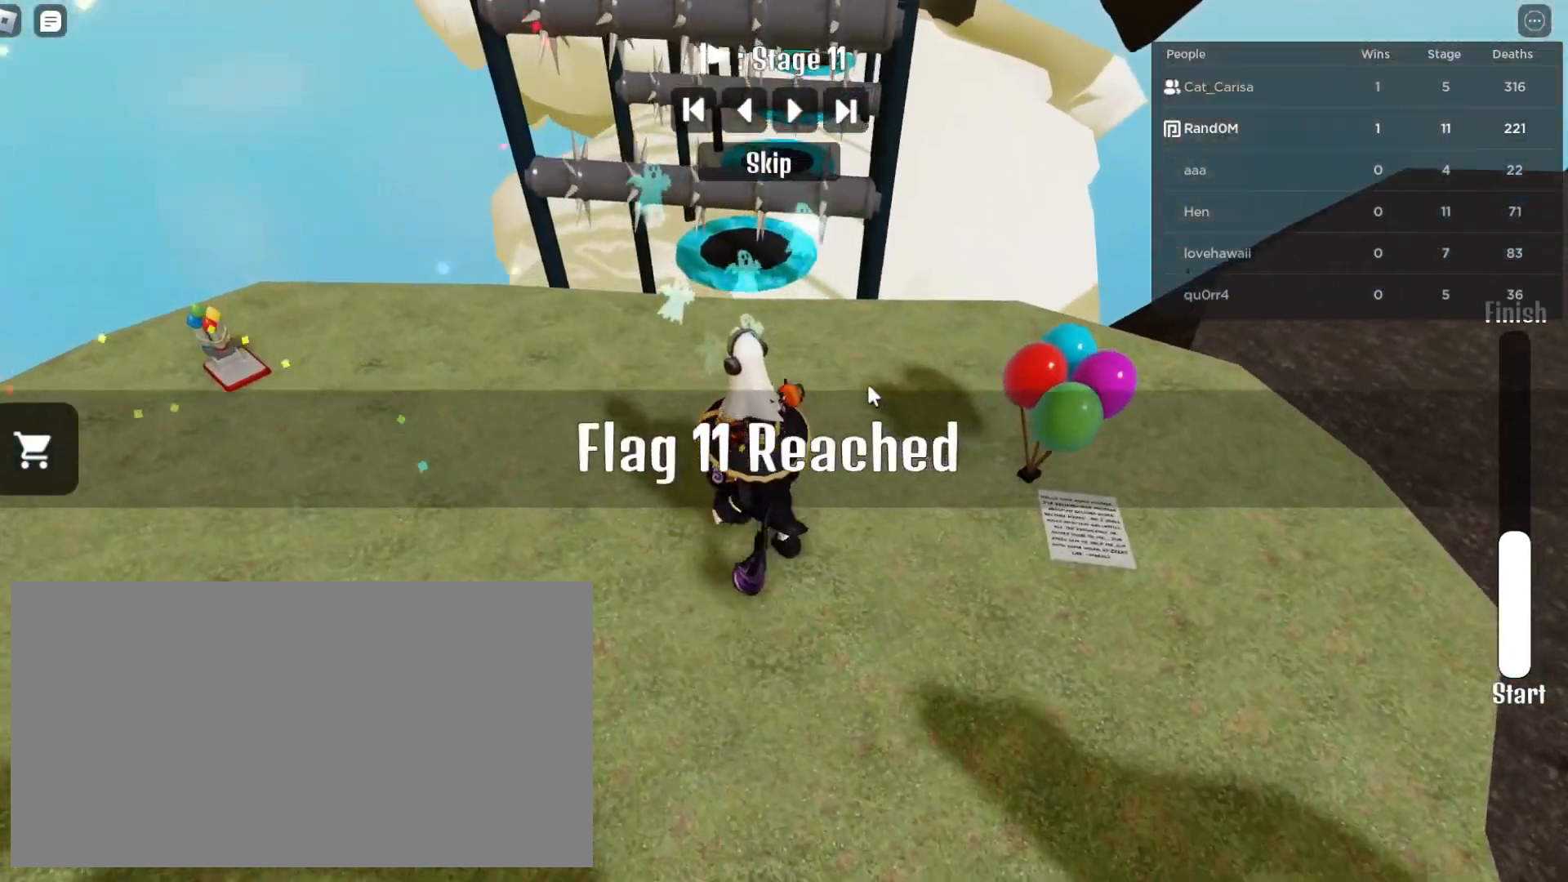
{"keys": ["a"], "mouse": ["right"], "events": [[83, "w", "up"]]}
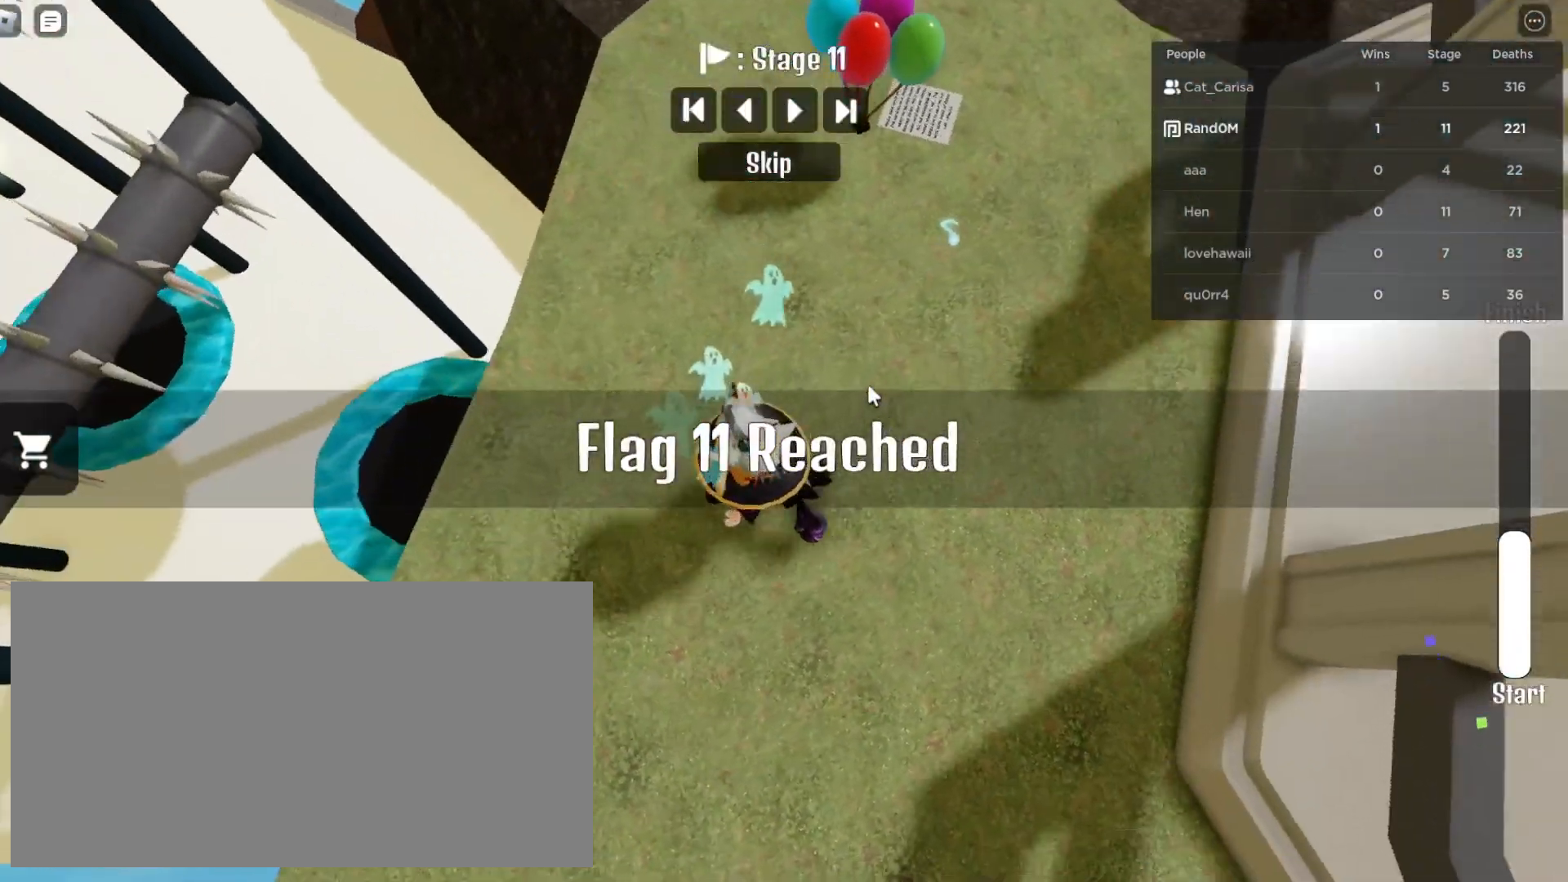
{"keys": ["w"], "mouse": ["right"], "events": [[233, "a", "up"], [250, "w", "down"]]}
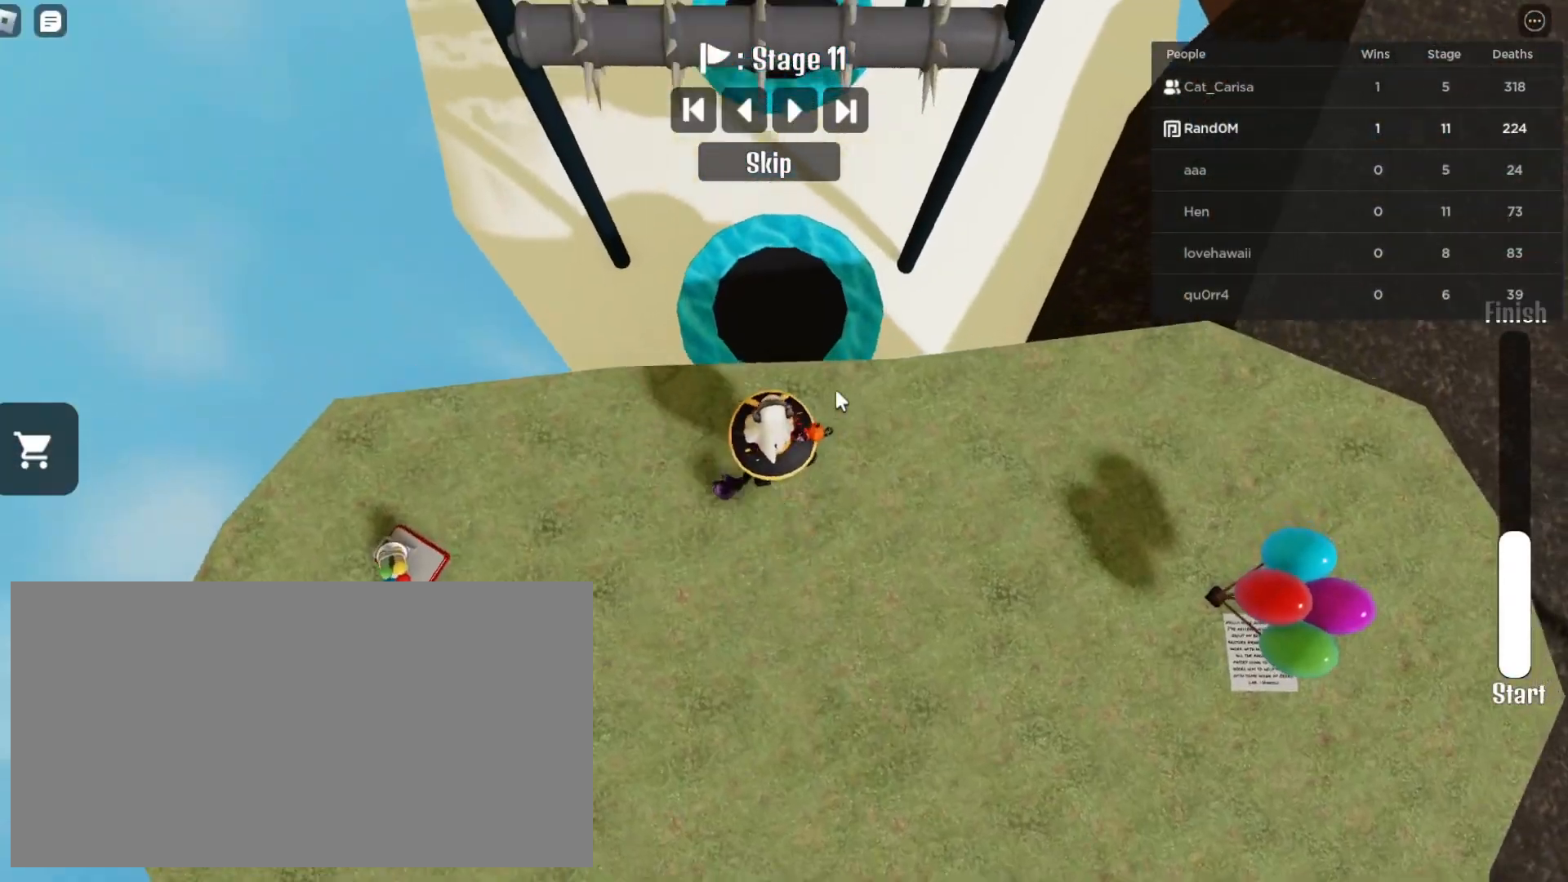
{"keys": ["w"], "mouse": ["right"], "events": [[133, "space", "down"], [283, "space", "up"]]}
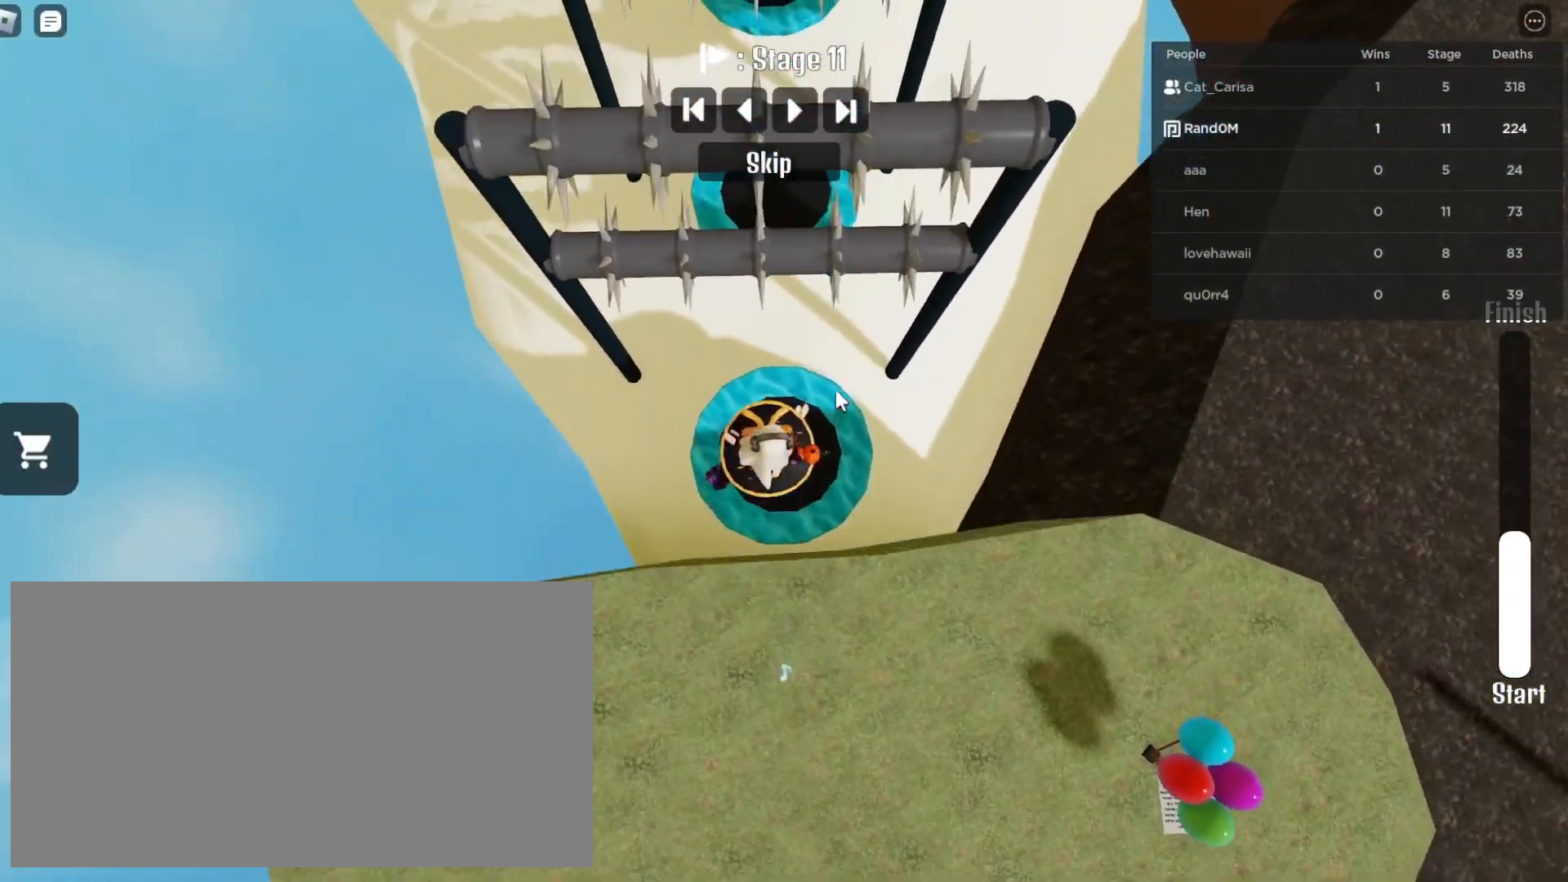
{"keys": ["w"], "mouse": ["right"], "events": [[267, "w", "up"], [350, "w", "down"]]}
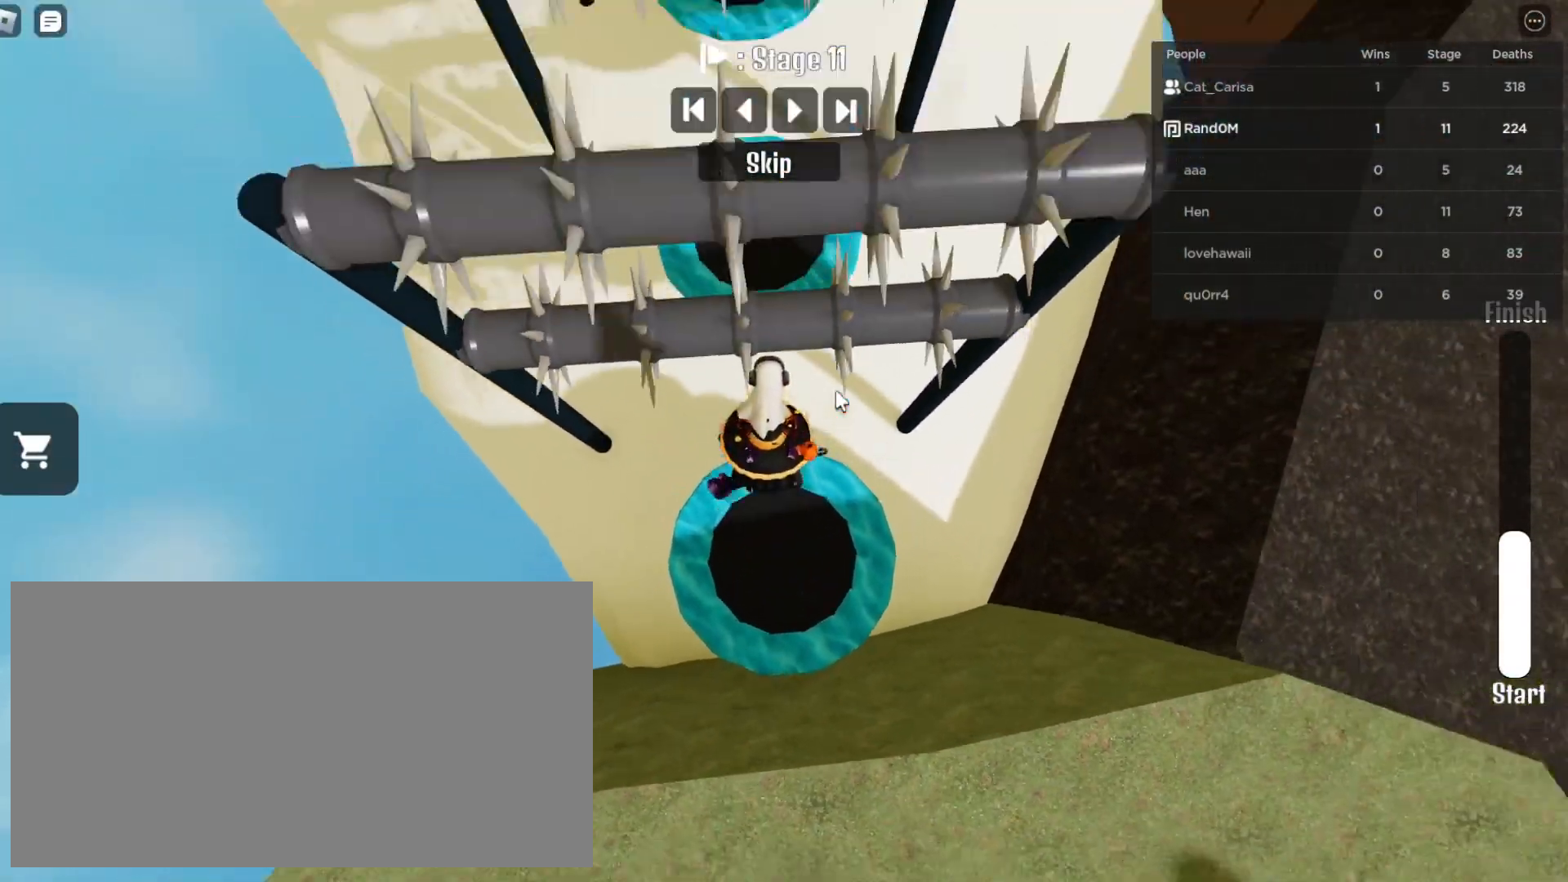
{"keys": ["w"], "mouse": ["right"], "events": []}
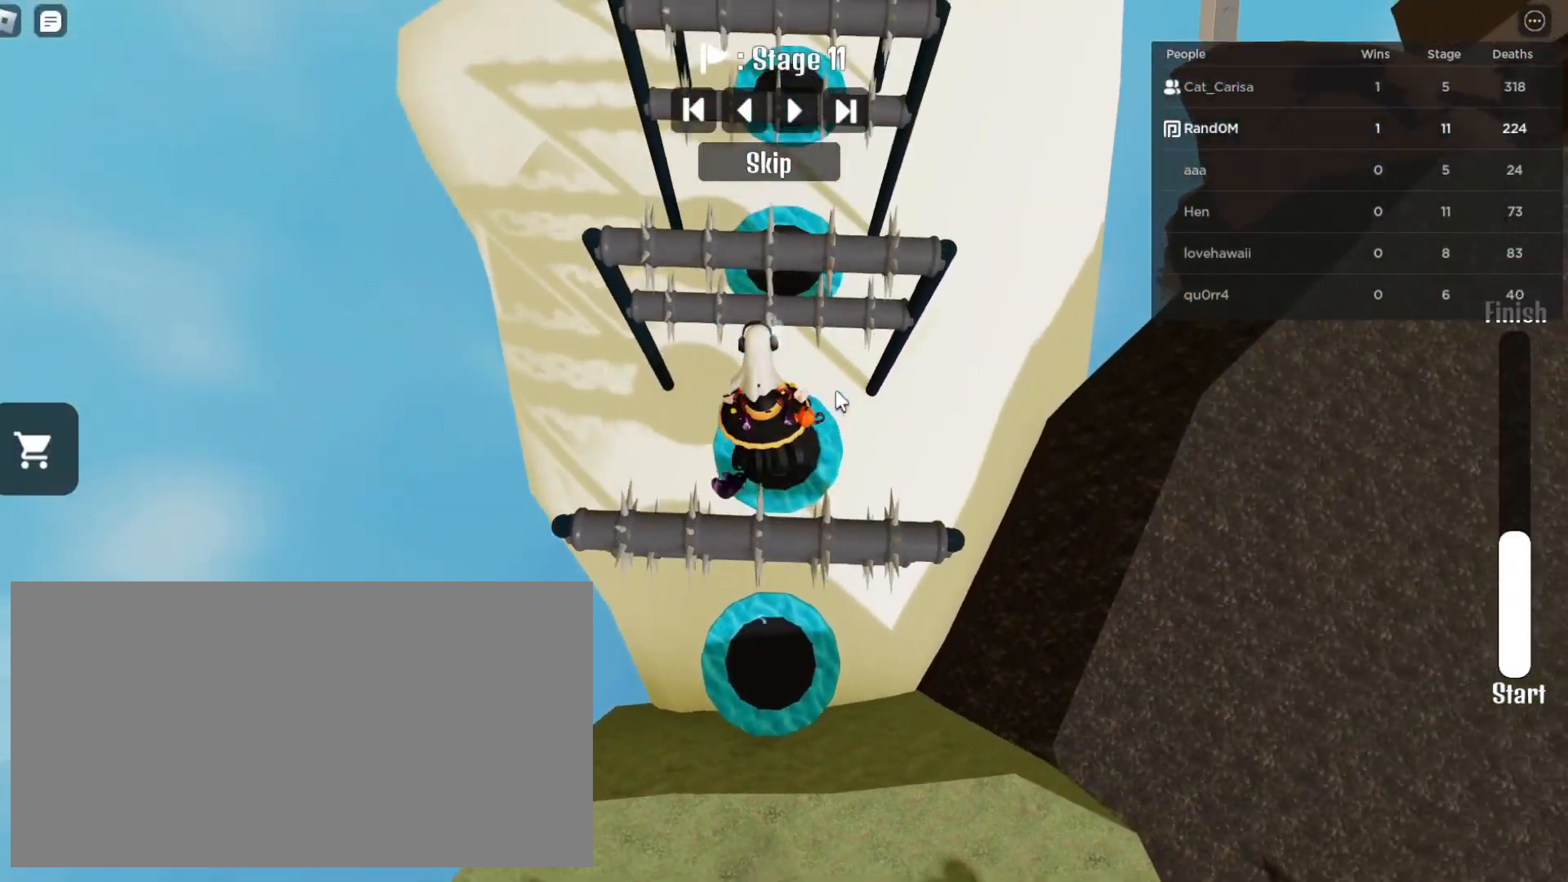
{"keys": [], "mouse": ["right"], "events": [[483, "w", "up"]]}
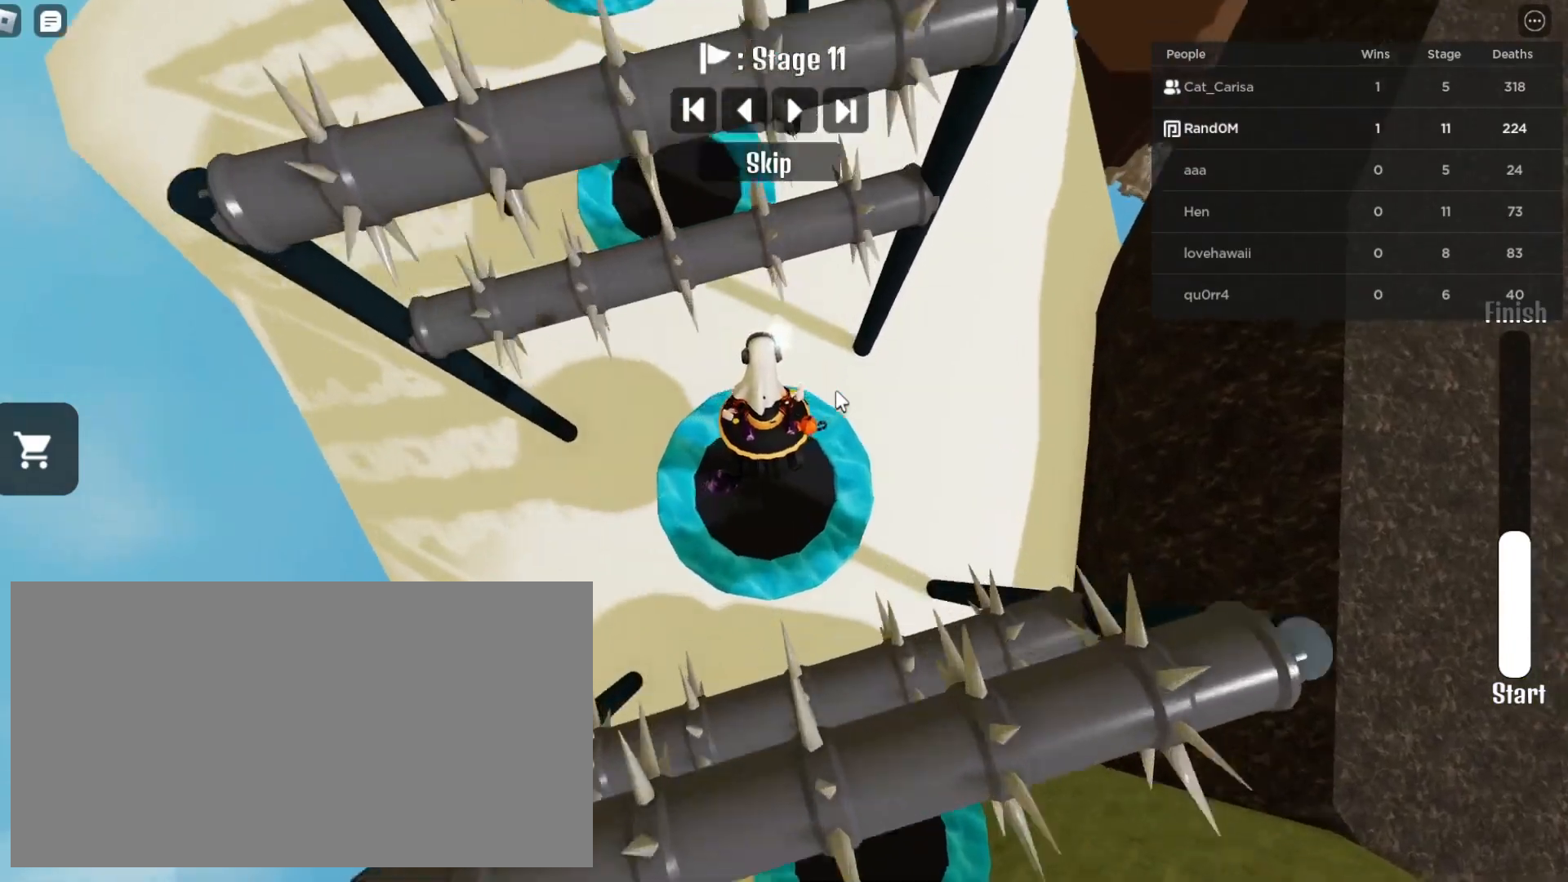
{"keys": ["w"], "mouse": ["right"], "events": [[33, "w", "down"]]}
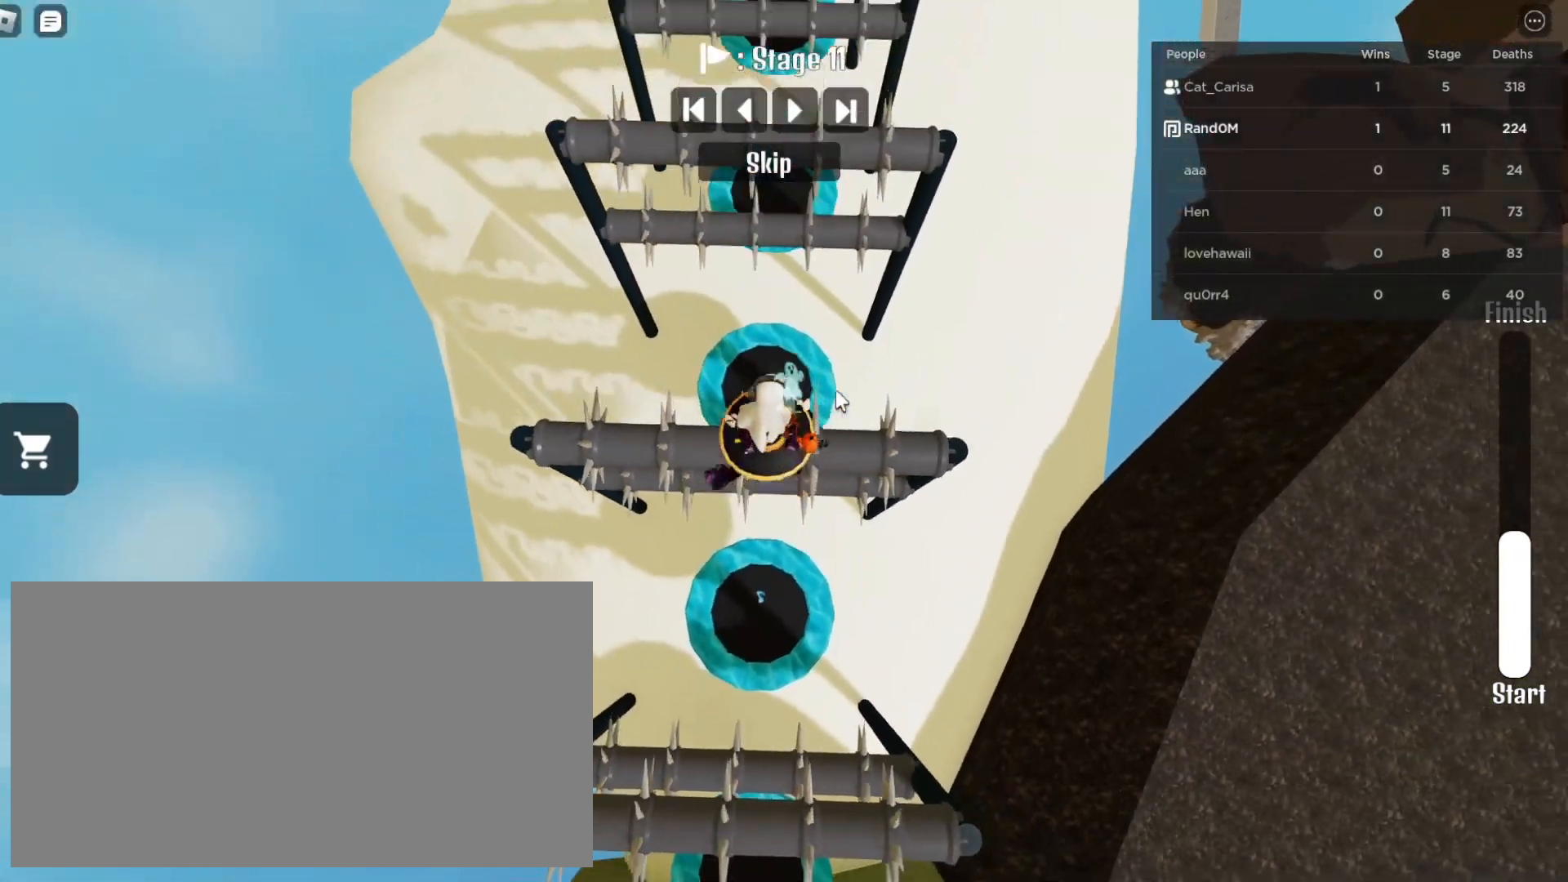
{"keys": ["w"], "mouse": ["right"], "events": []}
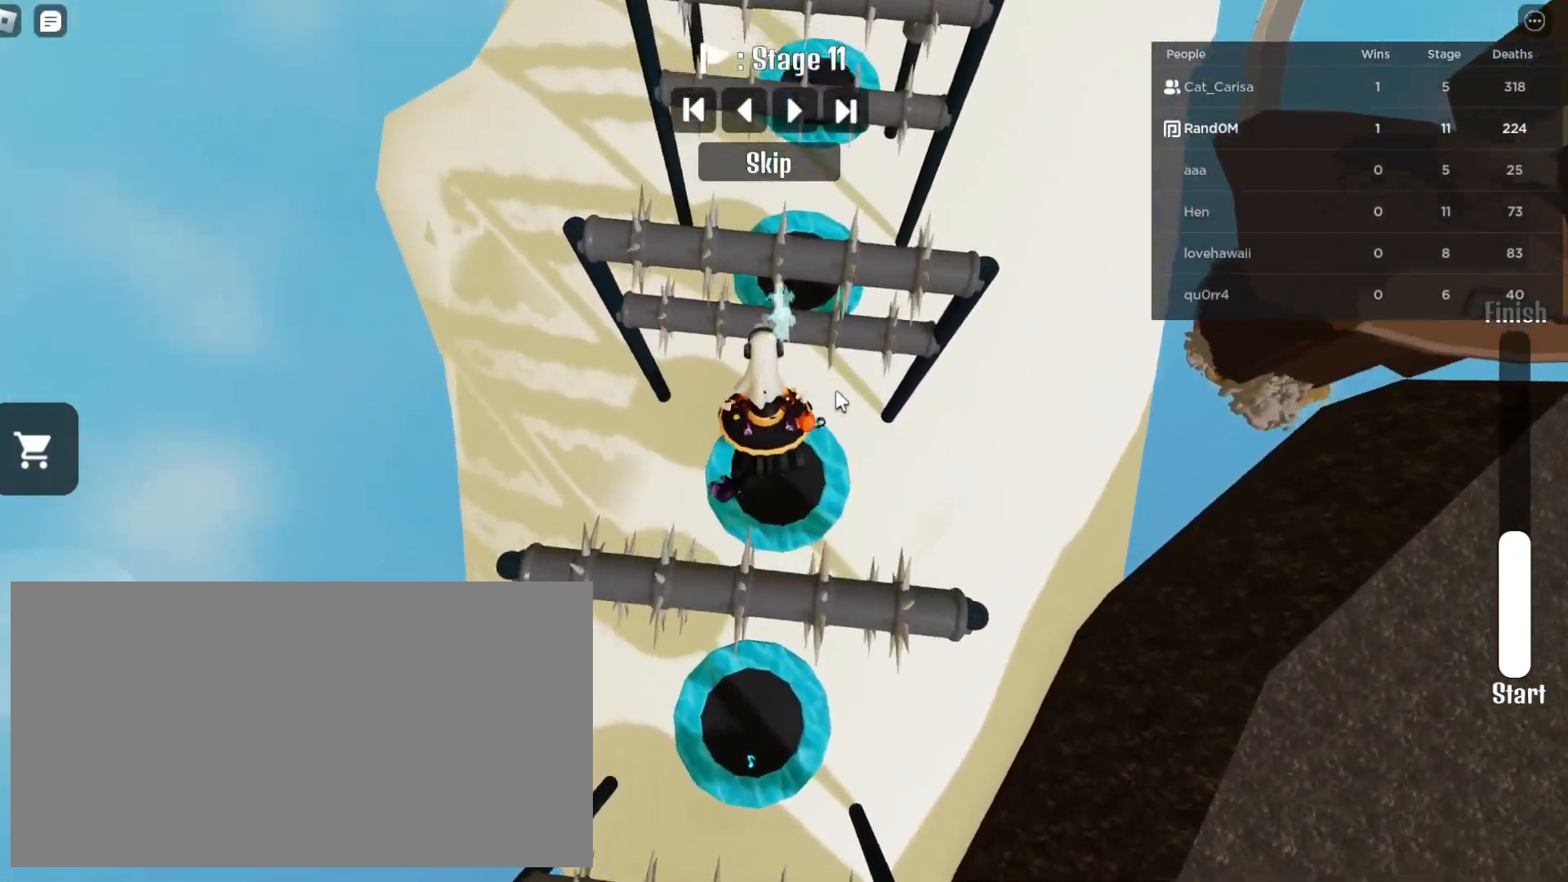
{"keys": ["w"], "mouse": ["right"], "events": [[100, "w", "up"], [200, "w", "down"]]}
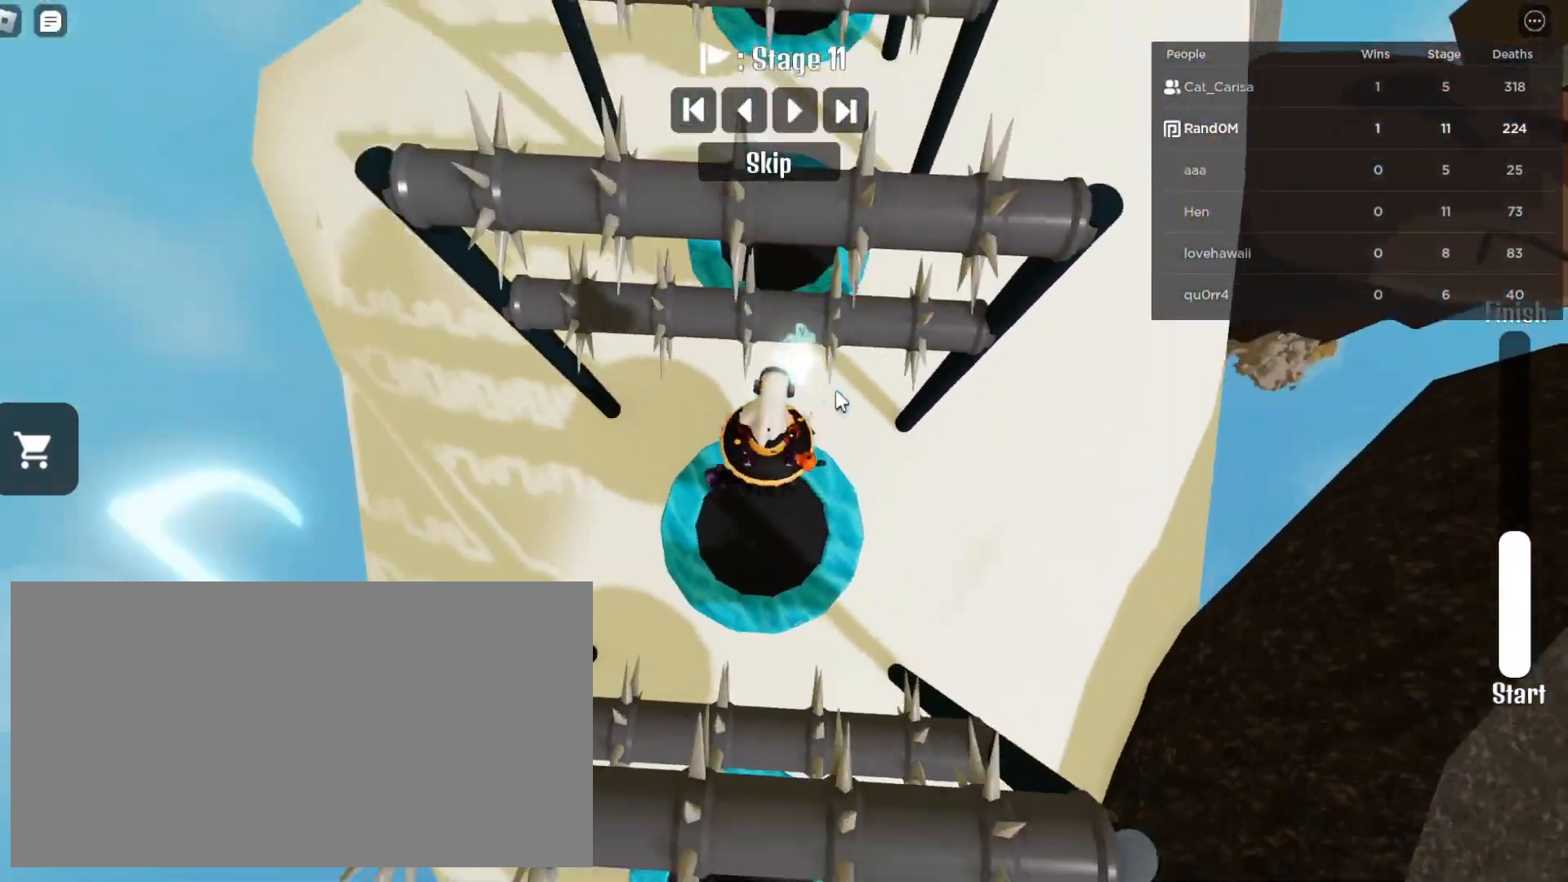
{"keys": ["w"], "mouse": ["right"], "events": []}
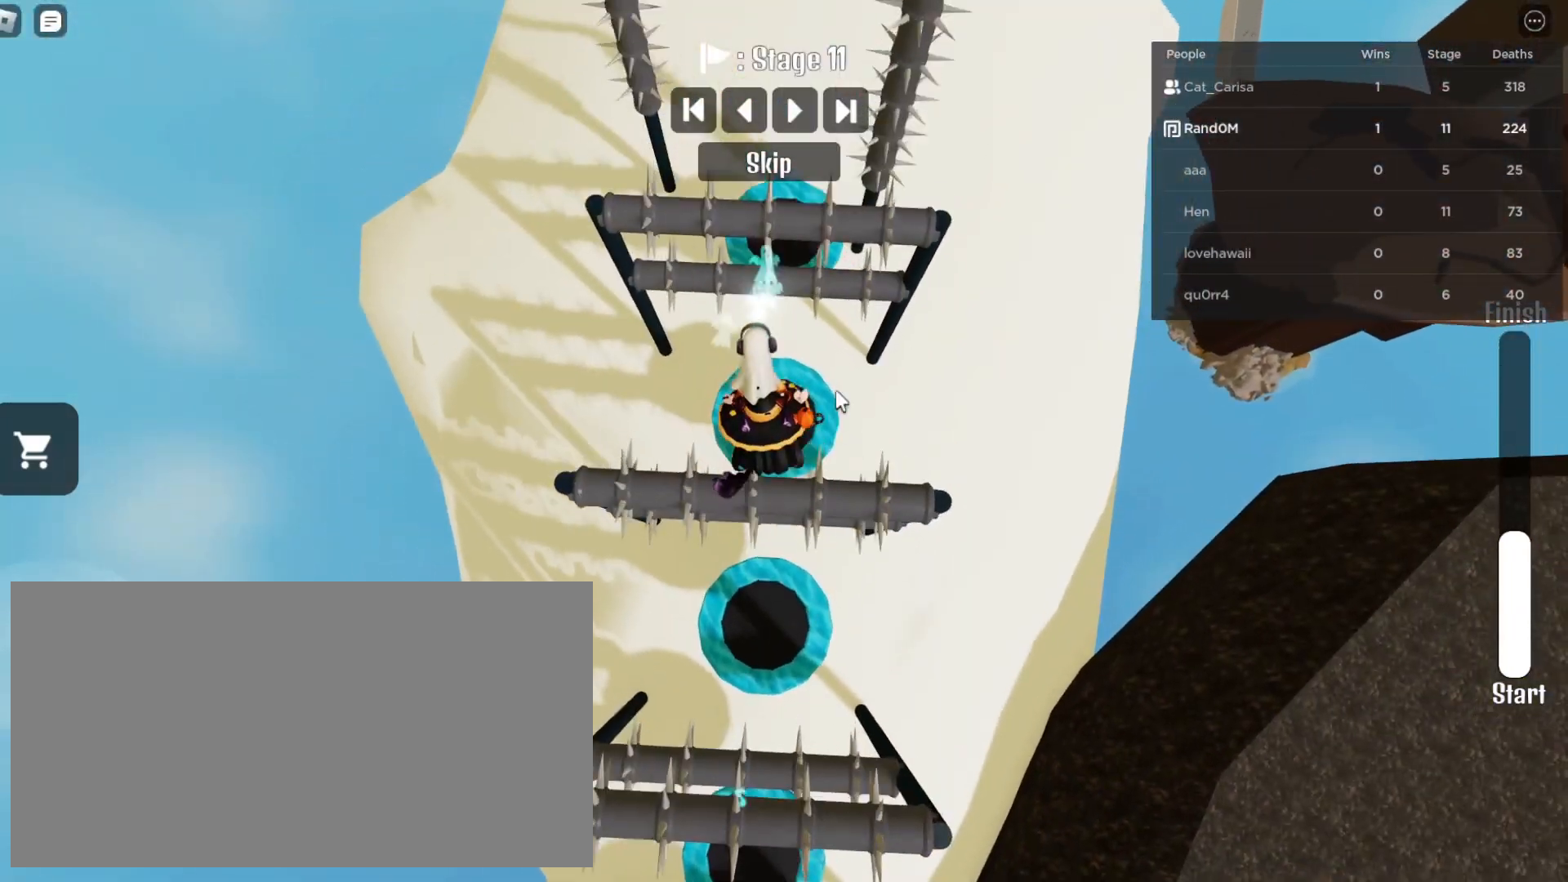
{"keys": ["w"], "mouse": ["right"], "events": []}
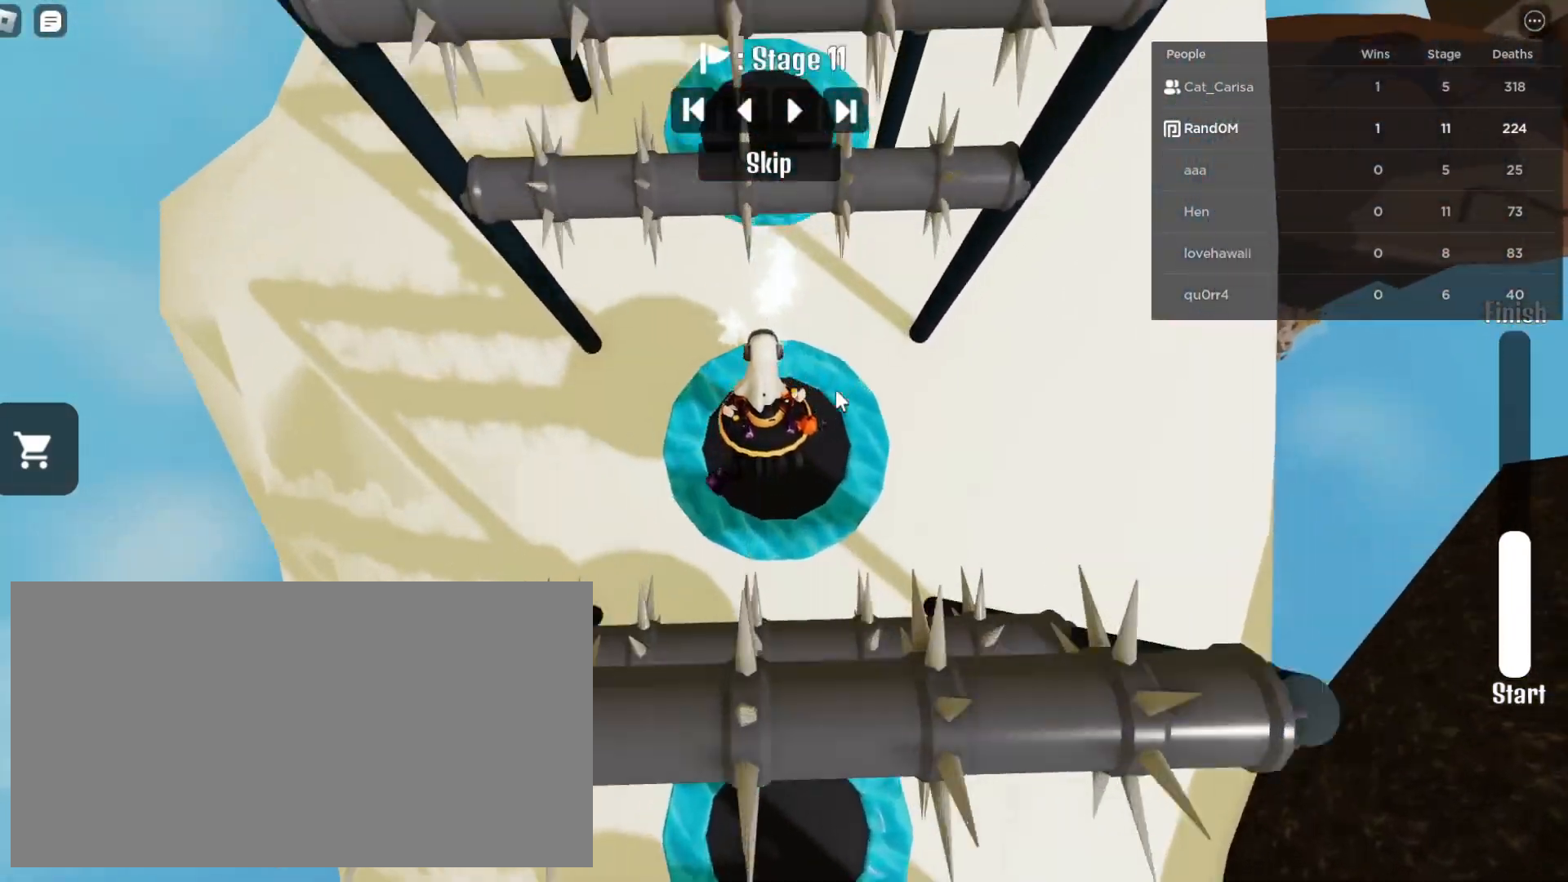
{"keys": ["w"], "mouse": ["right"], "events": []}
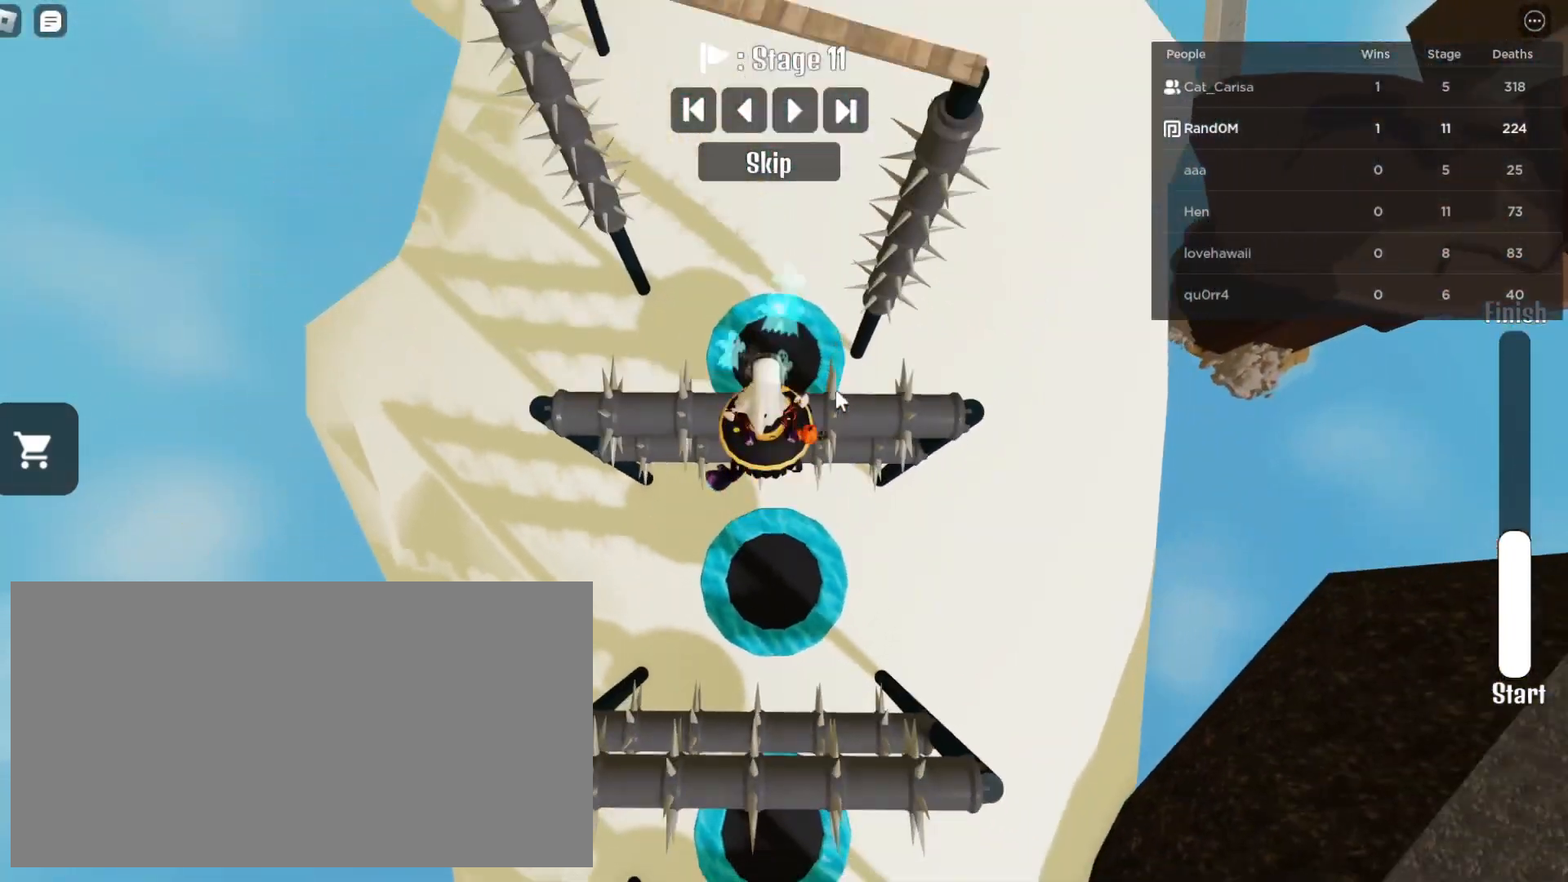
{"keys": ["w"], "mouse": ["right"], "events": []}
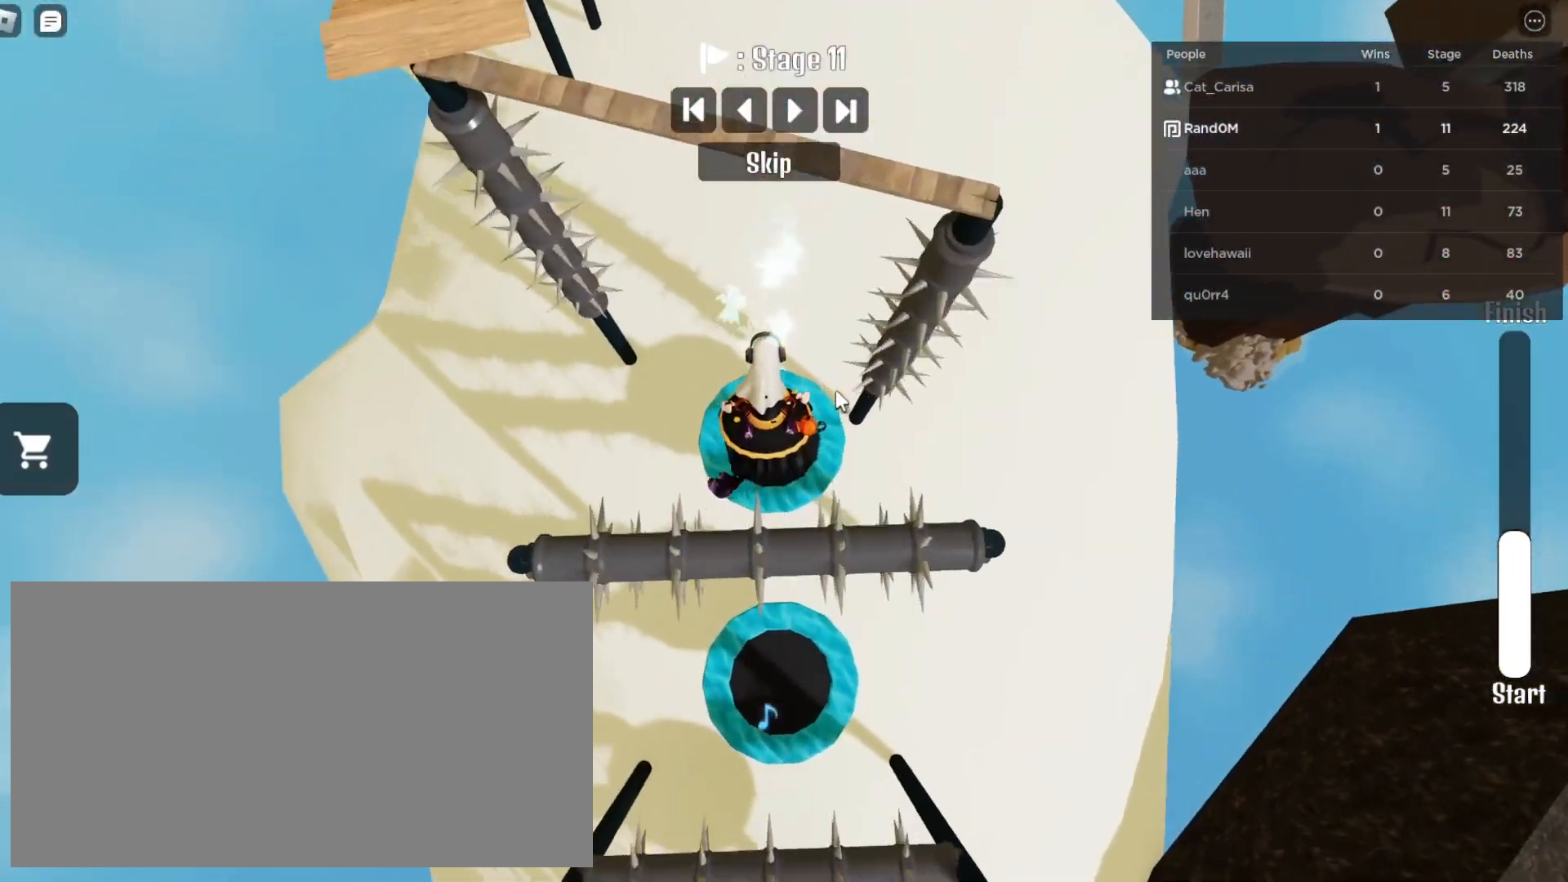
{"keys": ["w"], "mouse": ["right"], "events": []}
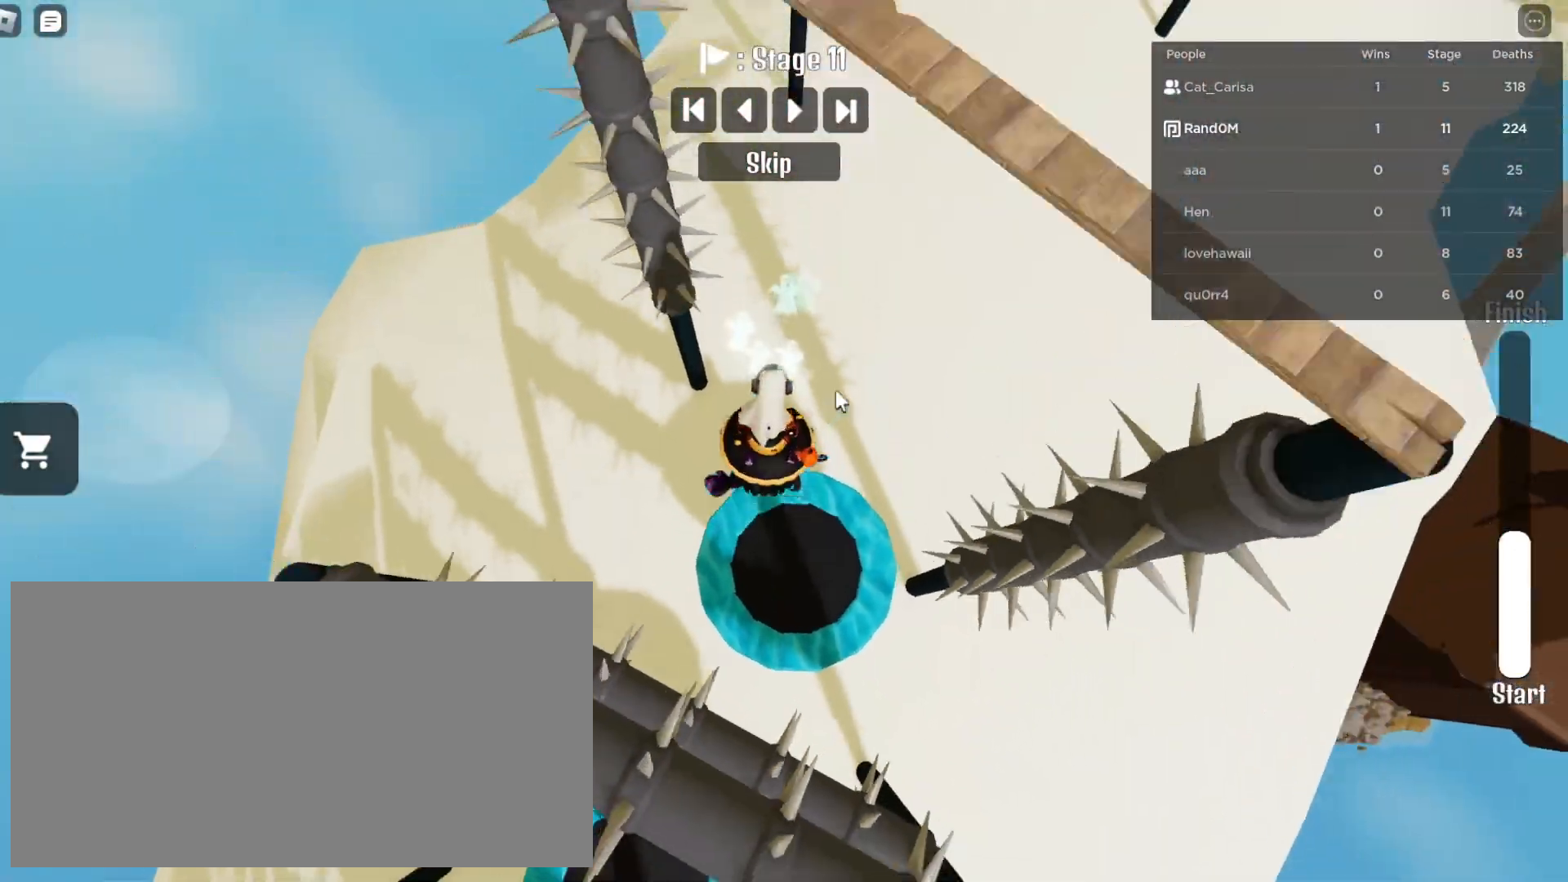
{"keys": ["w"], "mouse": ["right"], "events": []}
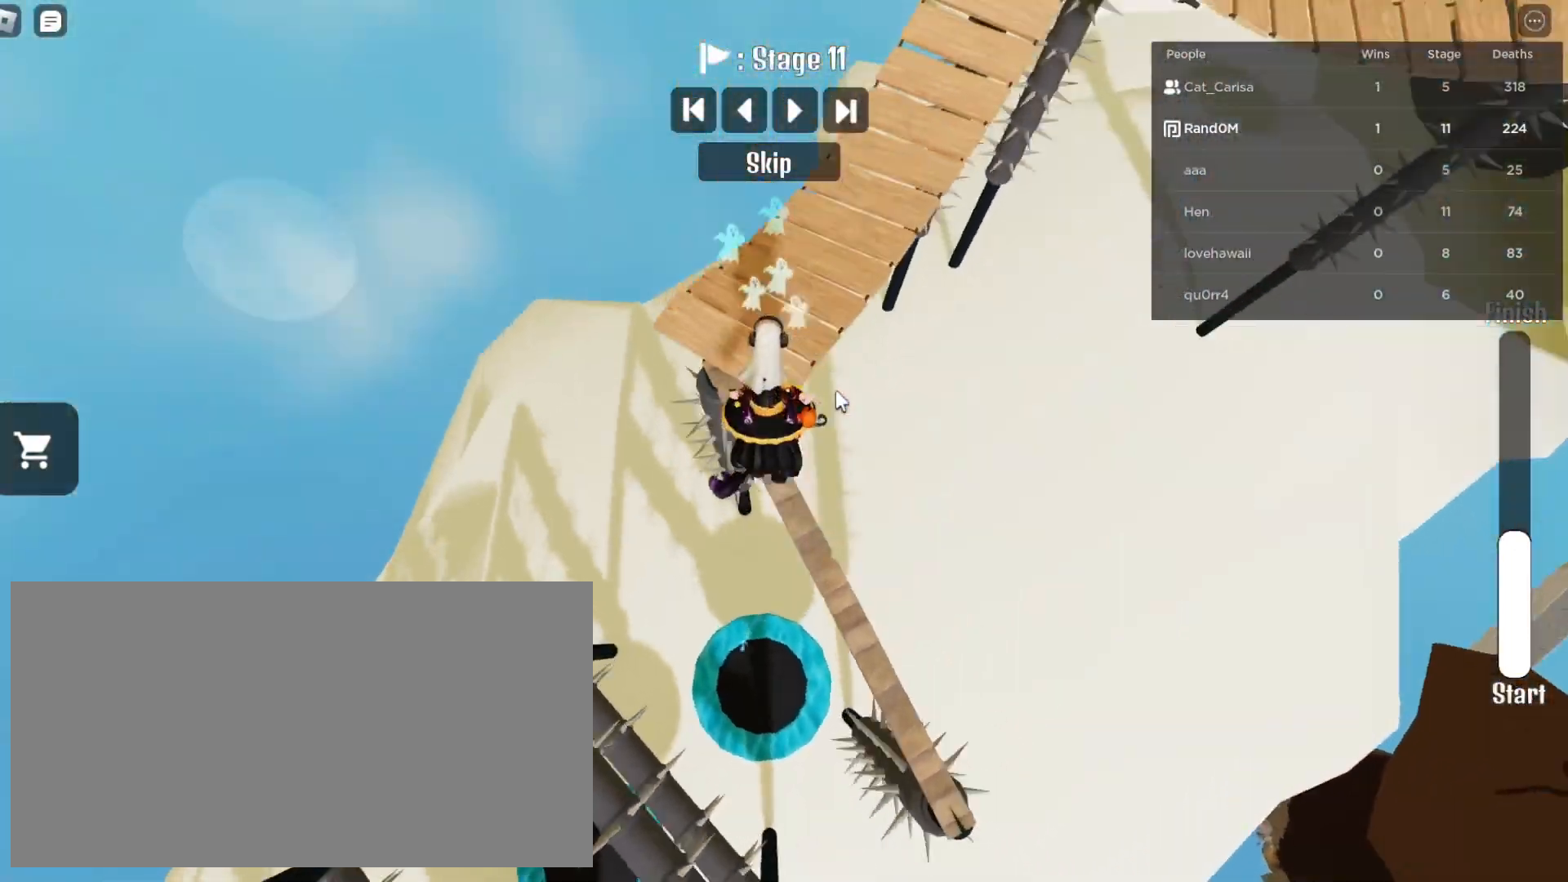
{"keys": ["w"], "mouse": ["right"], "events": [[167, "space", "down"], [283, "space", "up"]]}
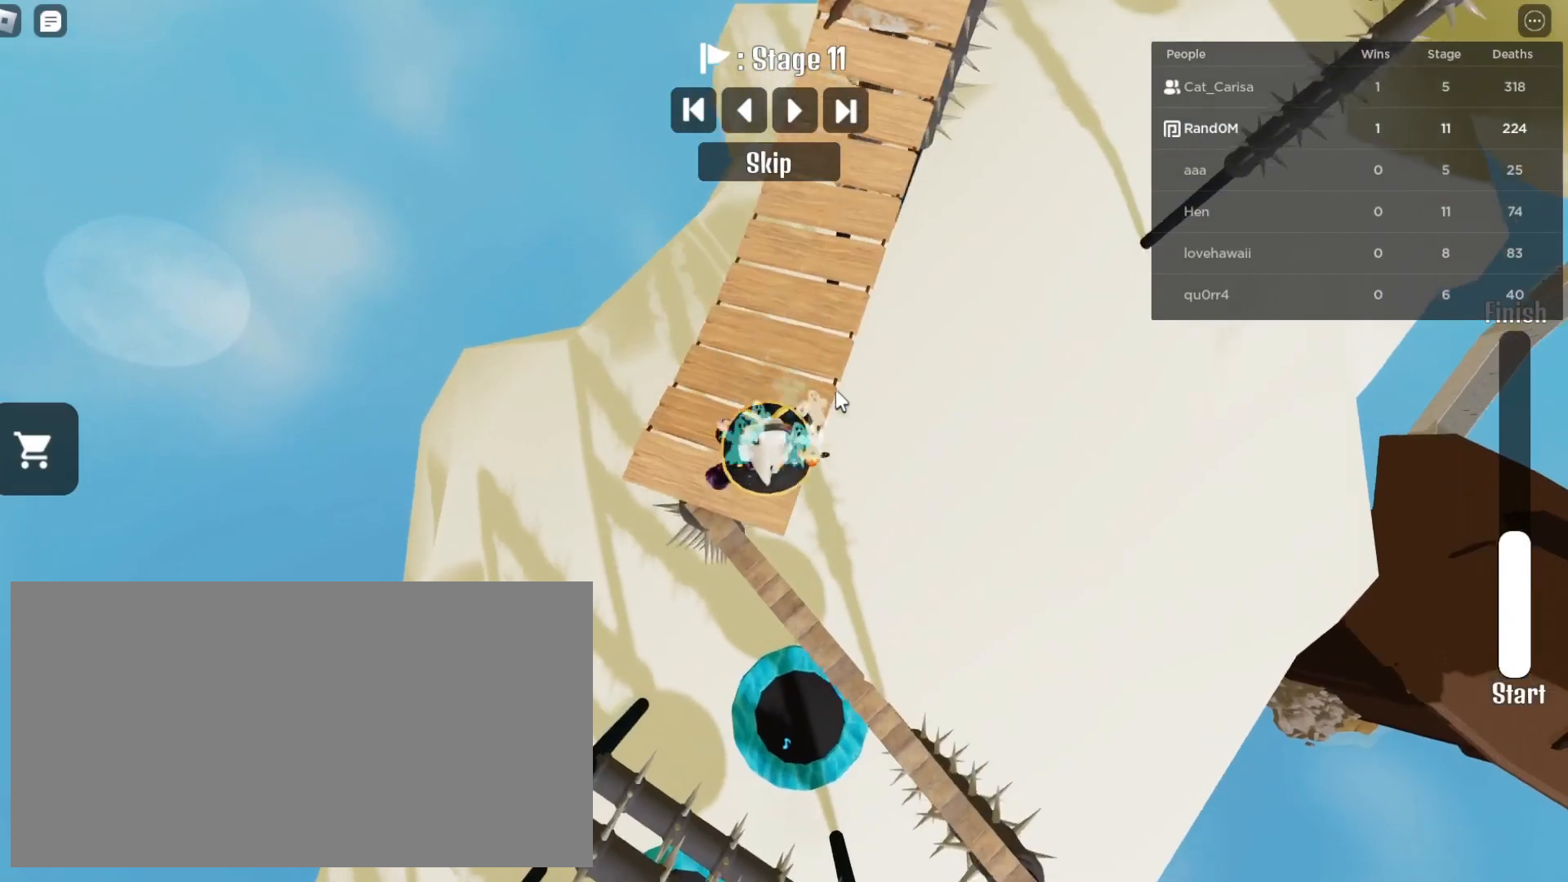
{"keys": ["w"], "mouse": ["right"], "events": []}
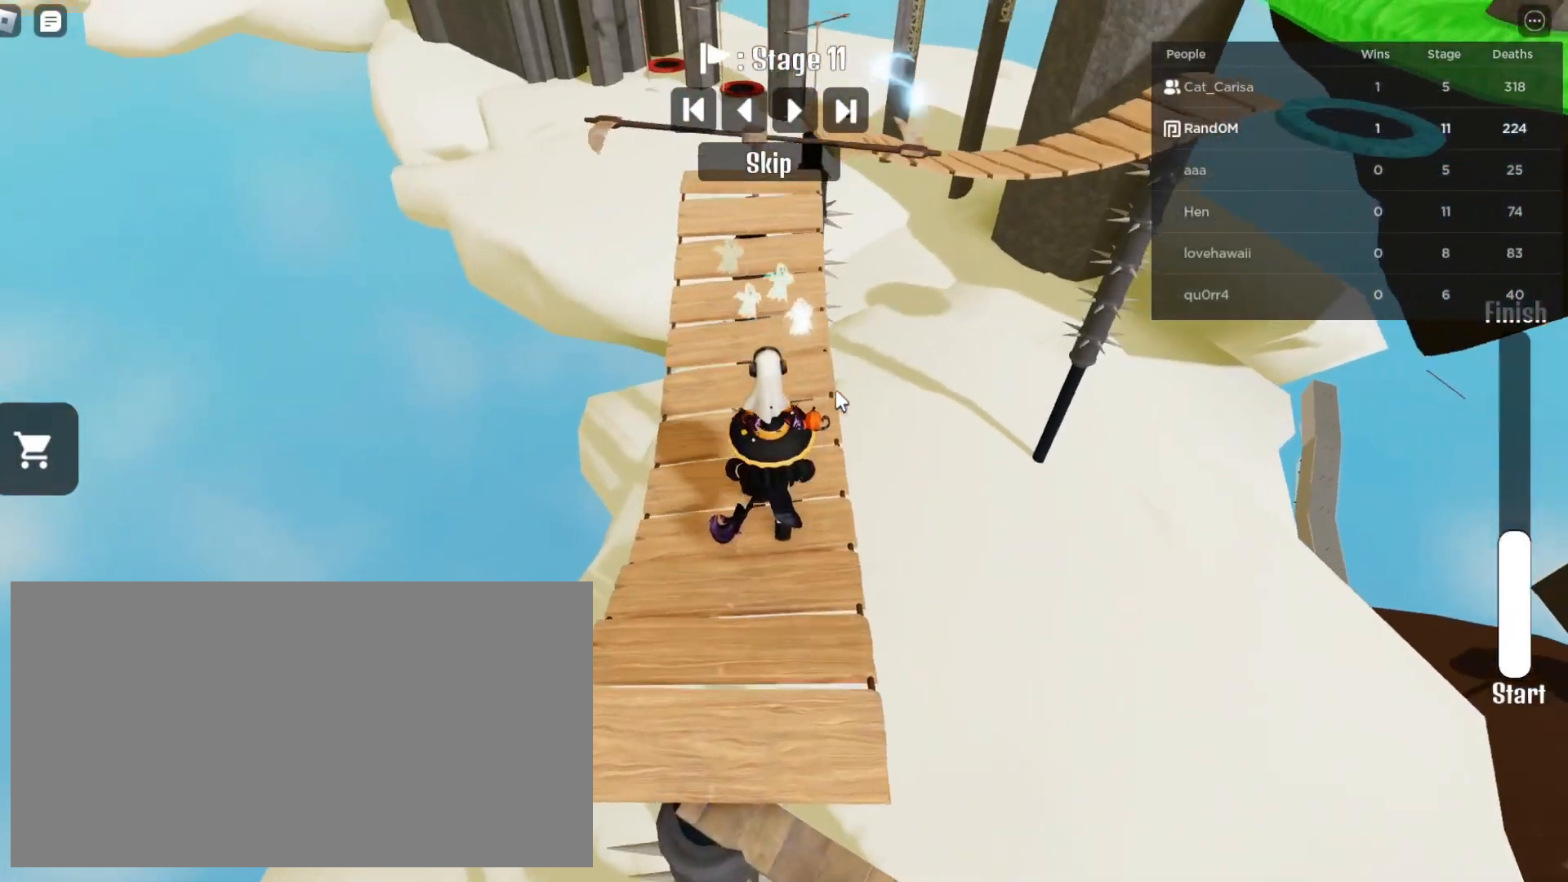
{"keys": ["a", "w"], "mouse": ["right"], "events": [[450, "a", "down"]]}
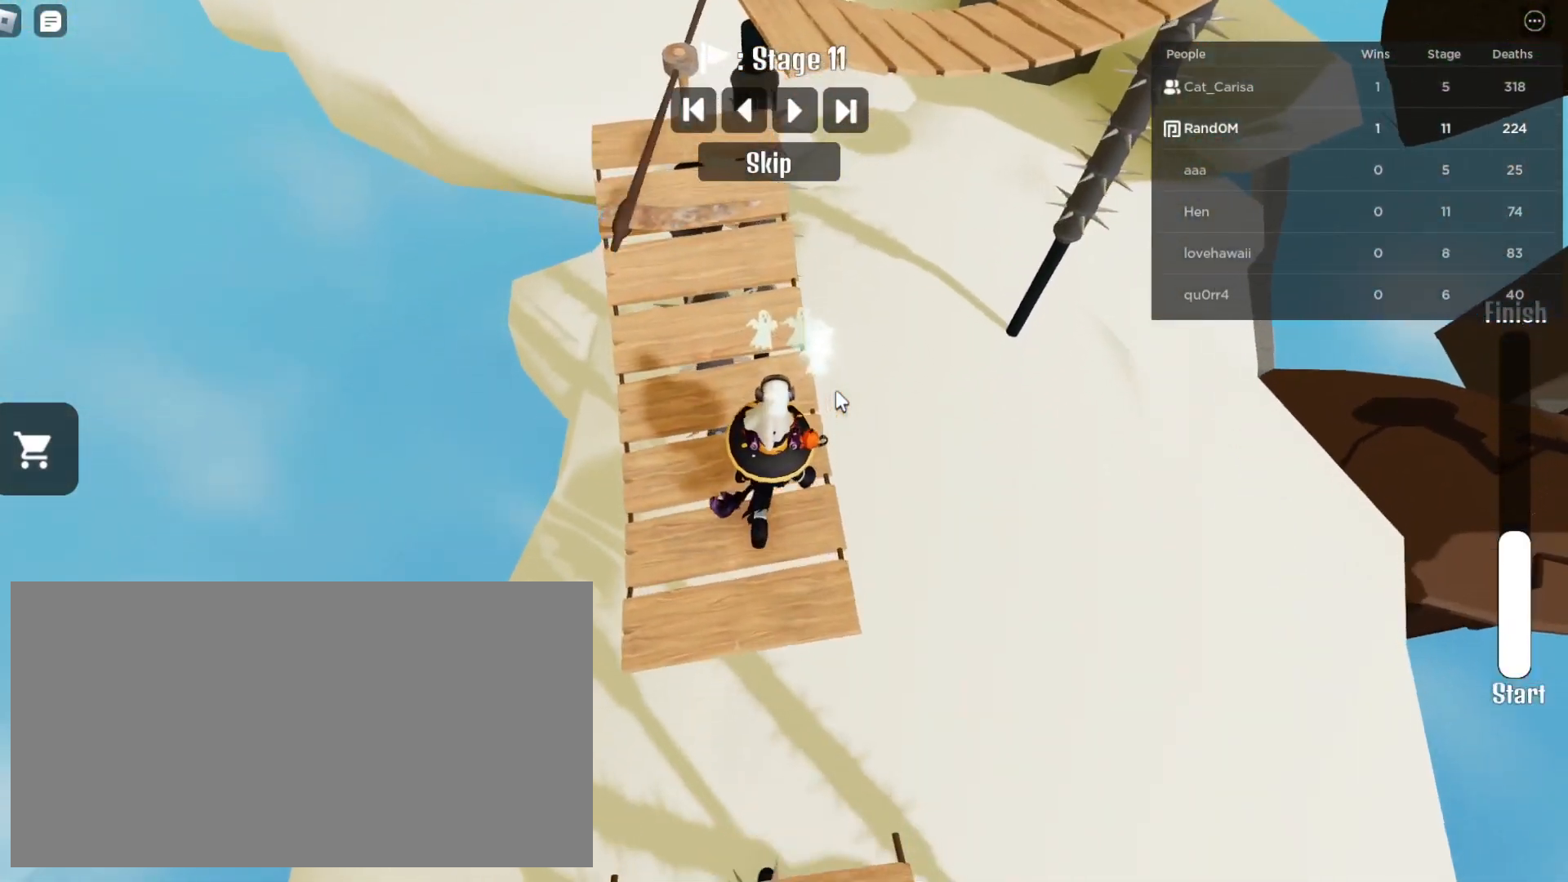
{"keys": ["w"], "mouse": ["right"], "events": [[100, "a", "up"]]}
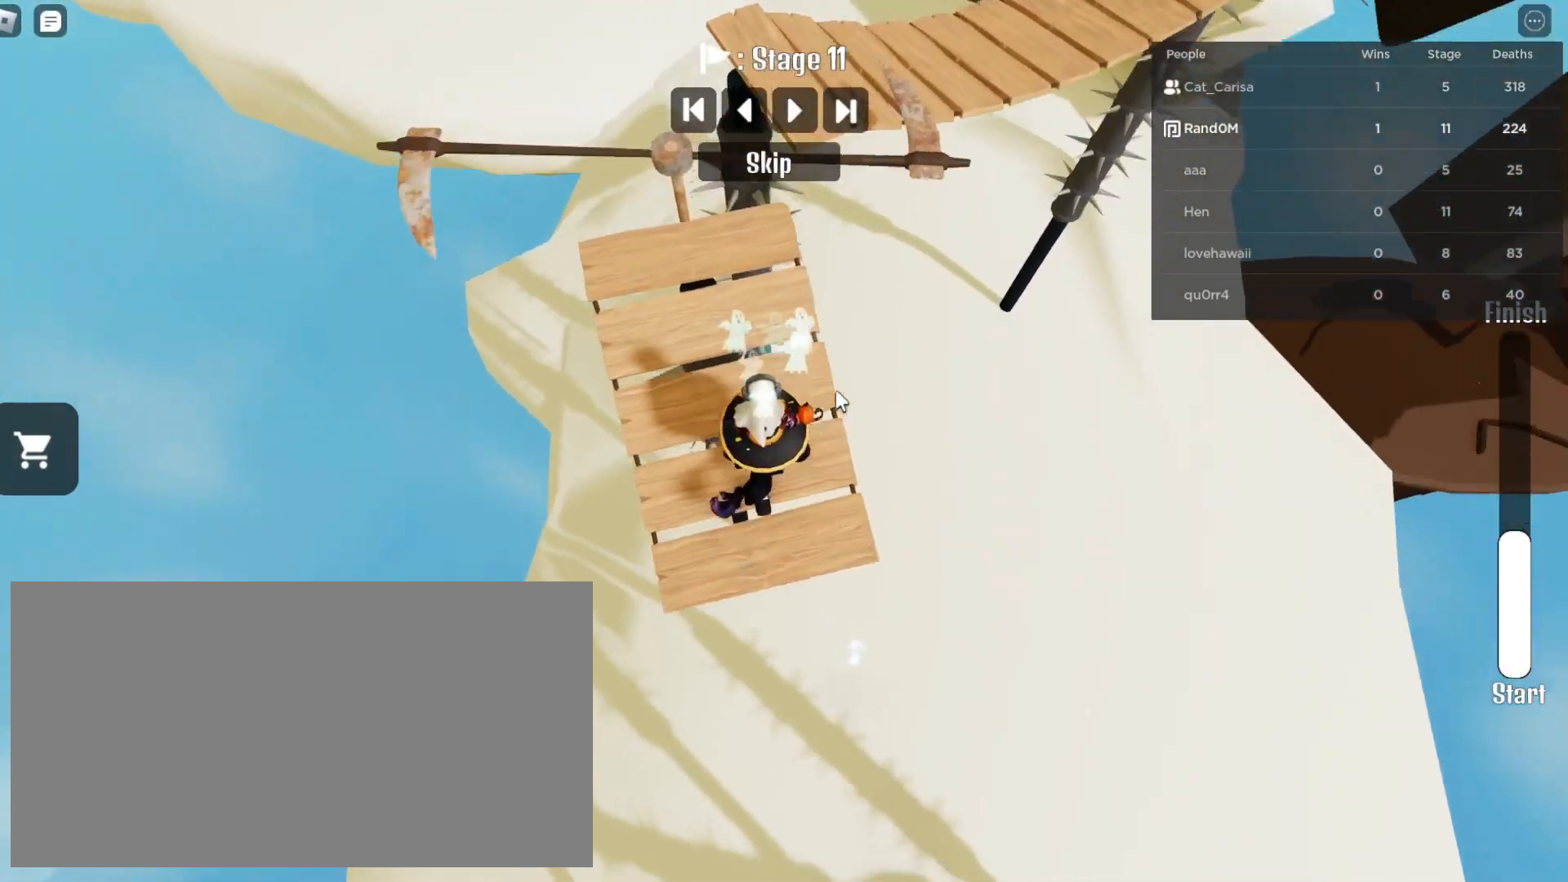
{"keys": ["space", "w"], "mouse": ["right"], "events": [[483, "space", "down"]]}
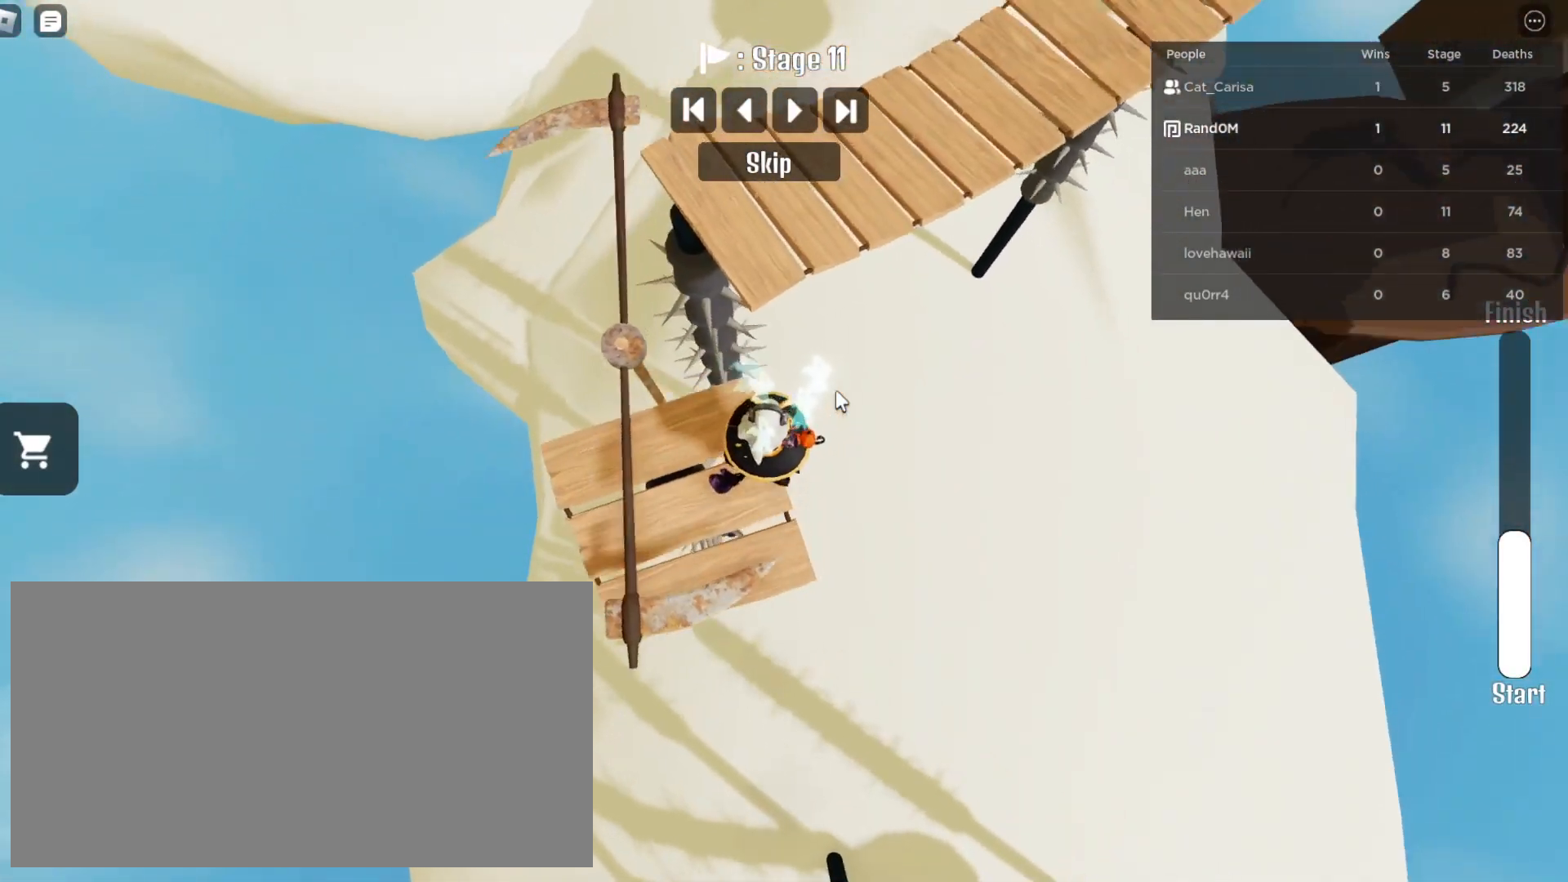
{"keys": ["a", "w"], "mouse": ["right"], "events": [[117, "space", "up"], [300, "a", "down"]]}
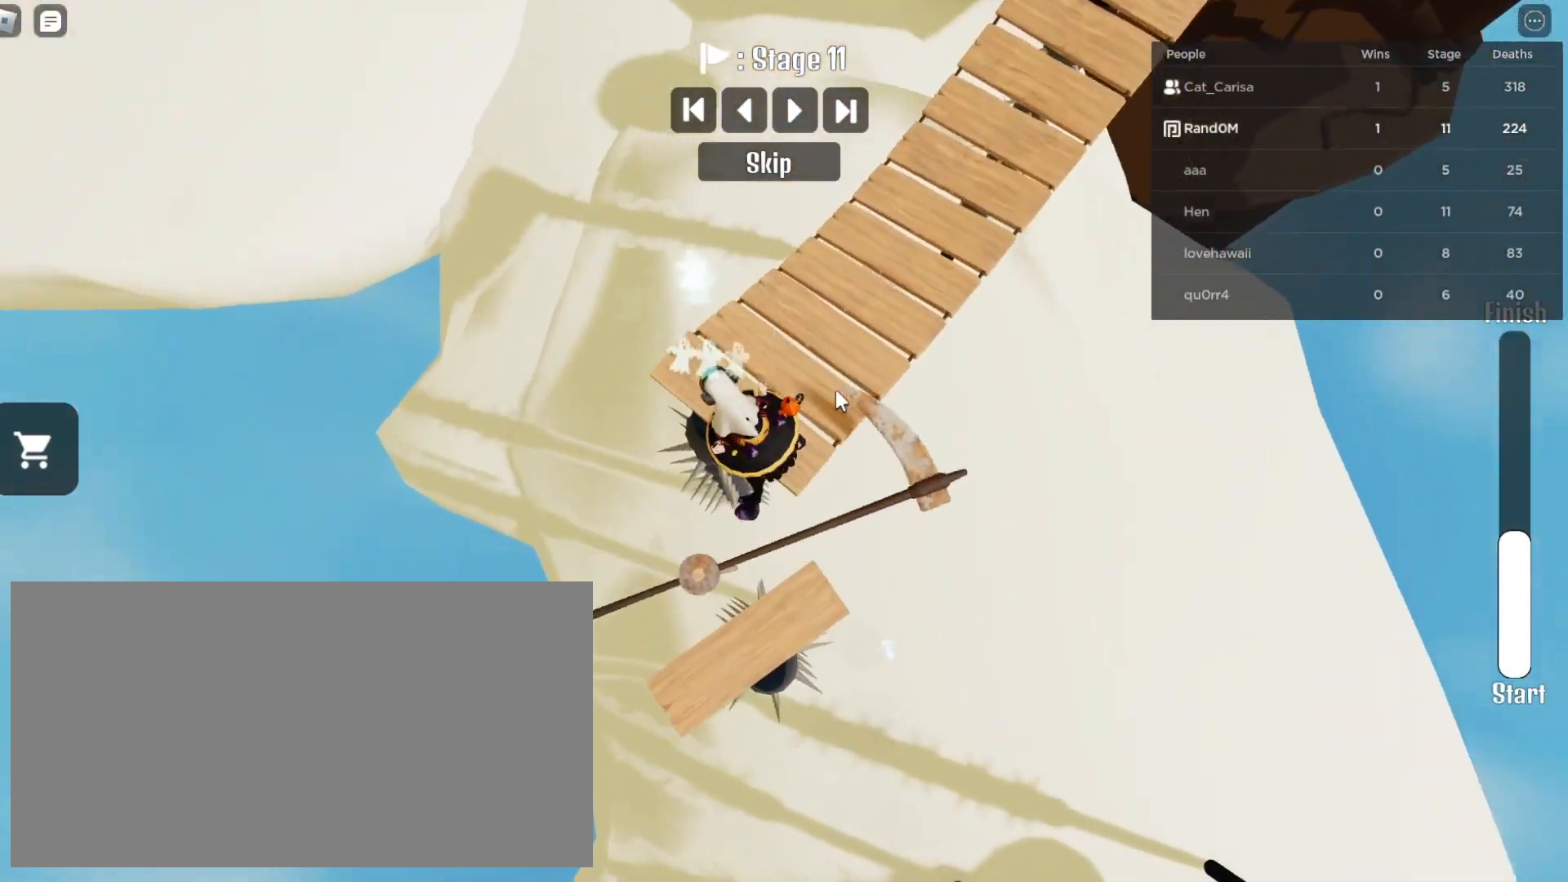
{"keys": ["d", "w"], "mouse": ["right"], "events": [[33, "space", "down"], [150, "space", "up"], [217, "a", "up"], [400, "d", "down"]]}
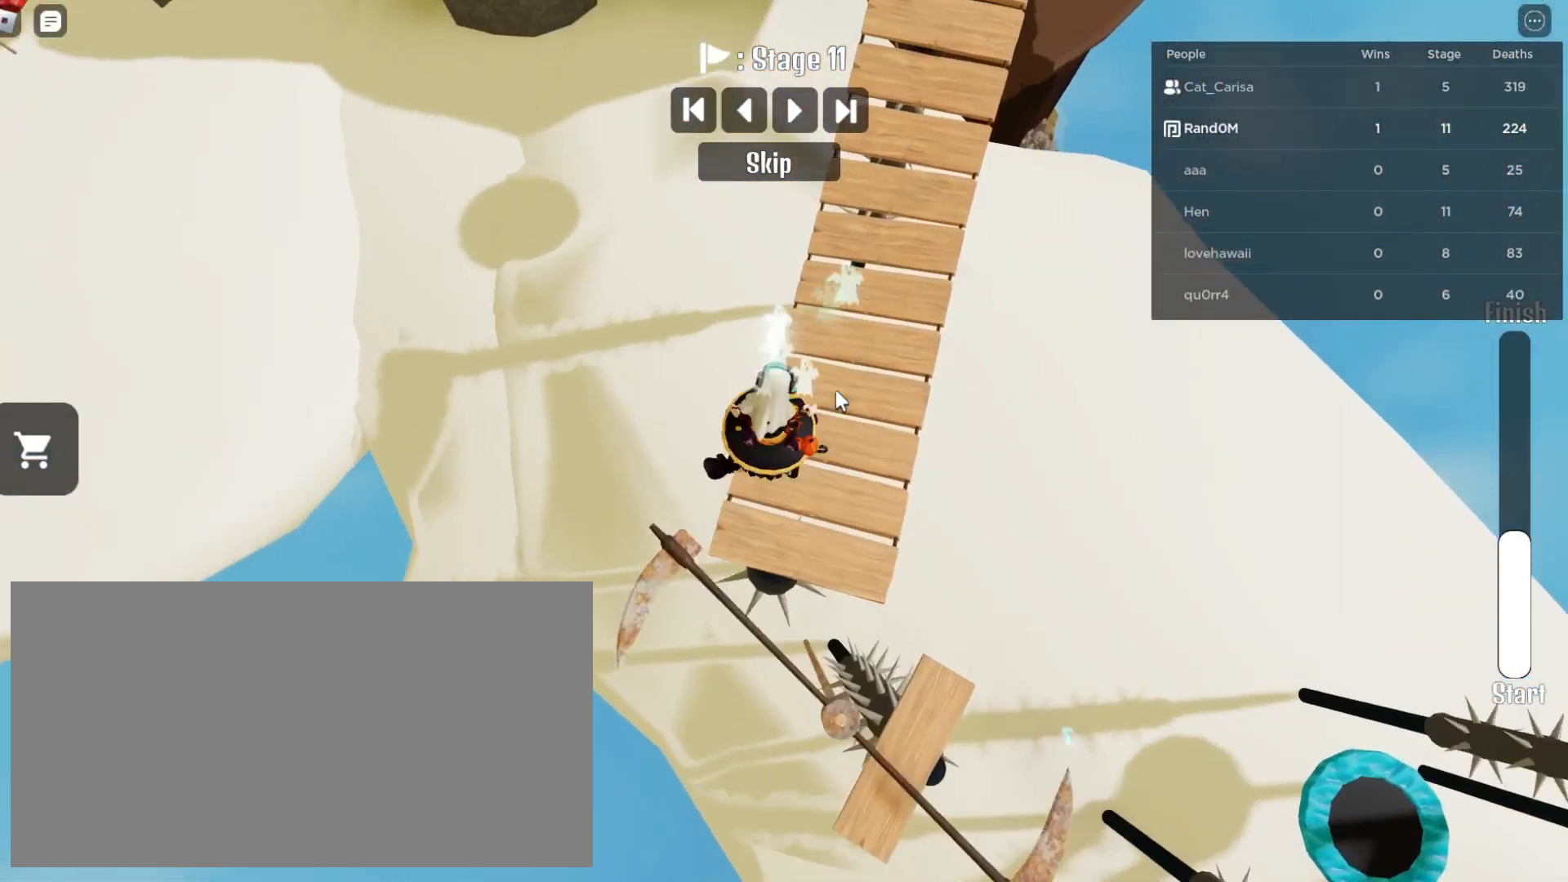
{"keys": ["w"], "mouse": ["right"], "events": [[167, "d", "up"]]}
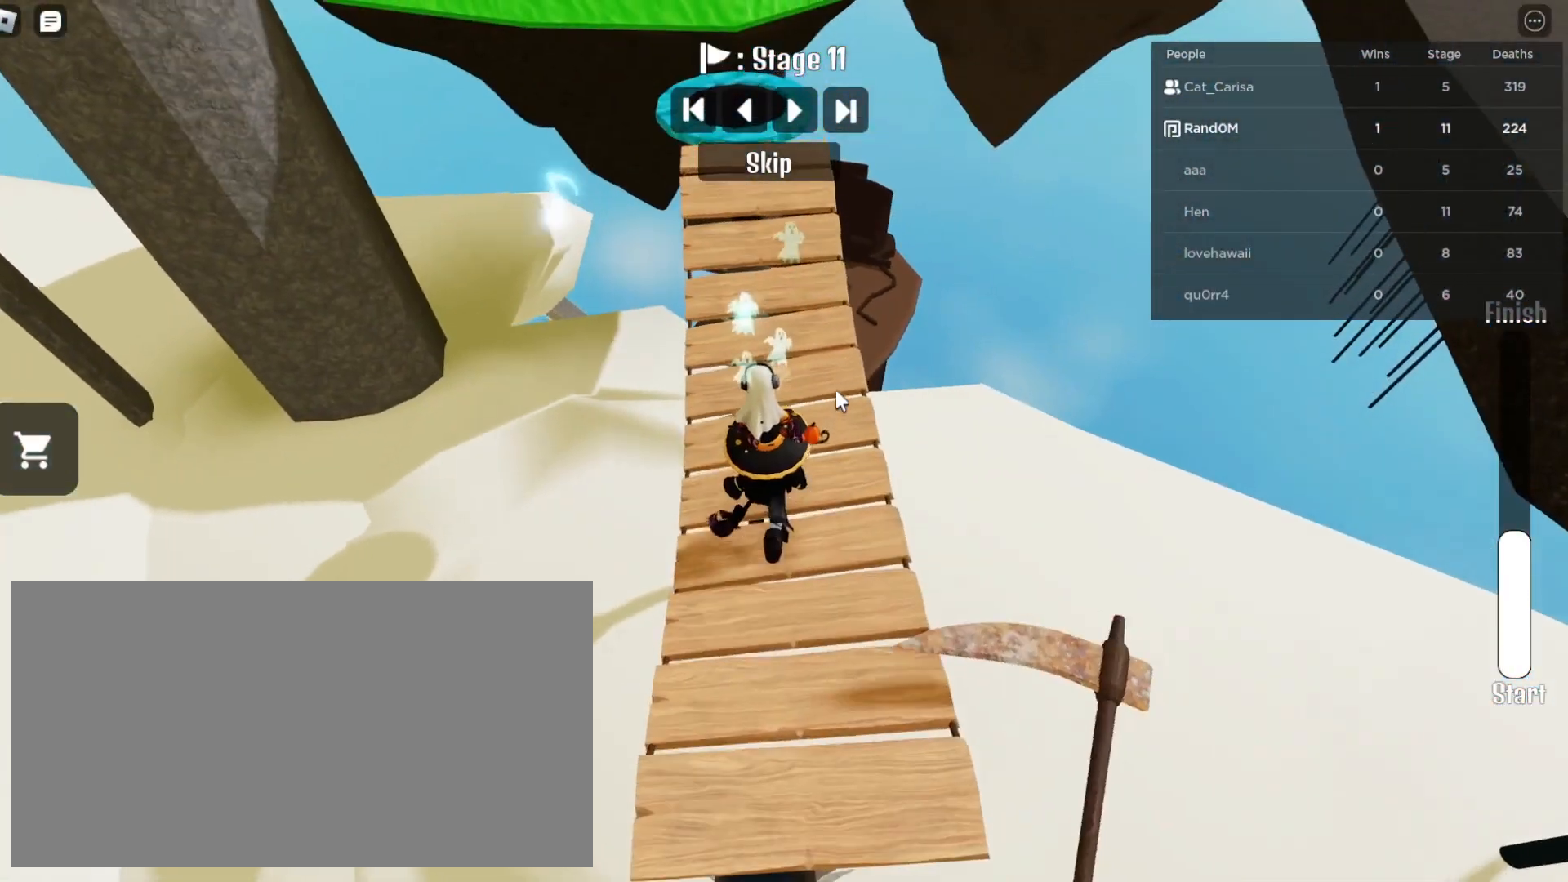
{"keys": ["w"], "mouse": ["right"], "events": []}
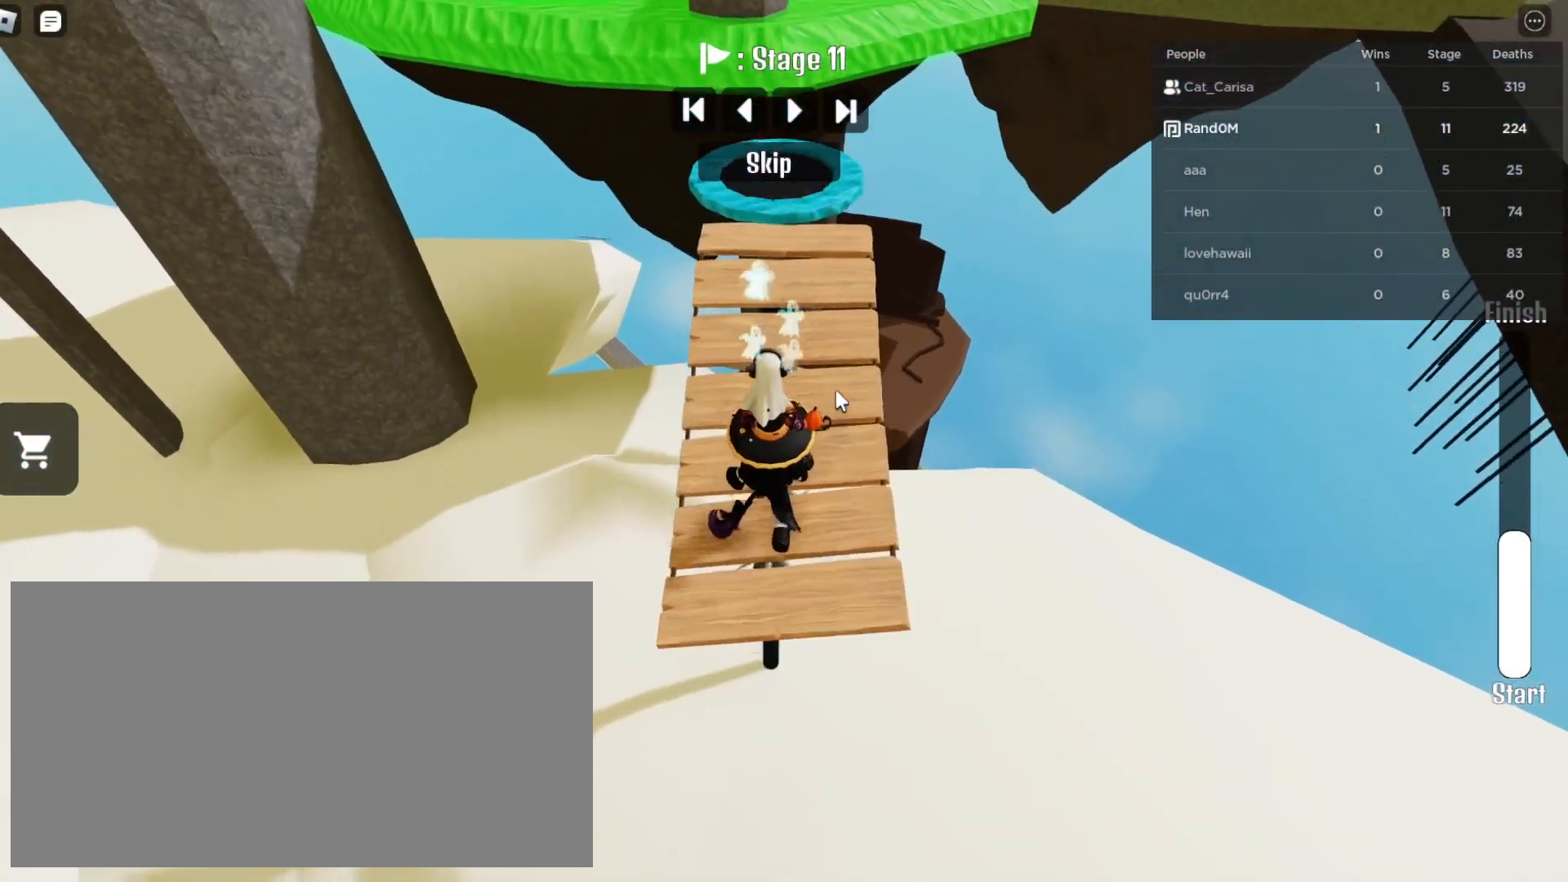
{"keys": ["w"], "mouse": ["right"], "events": []}